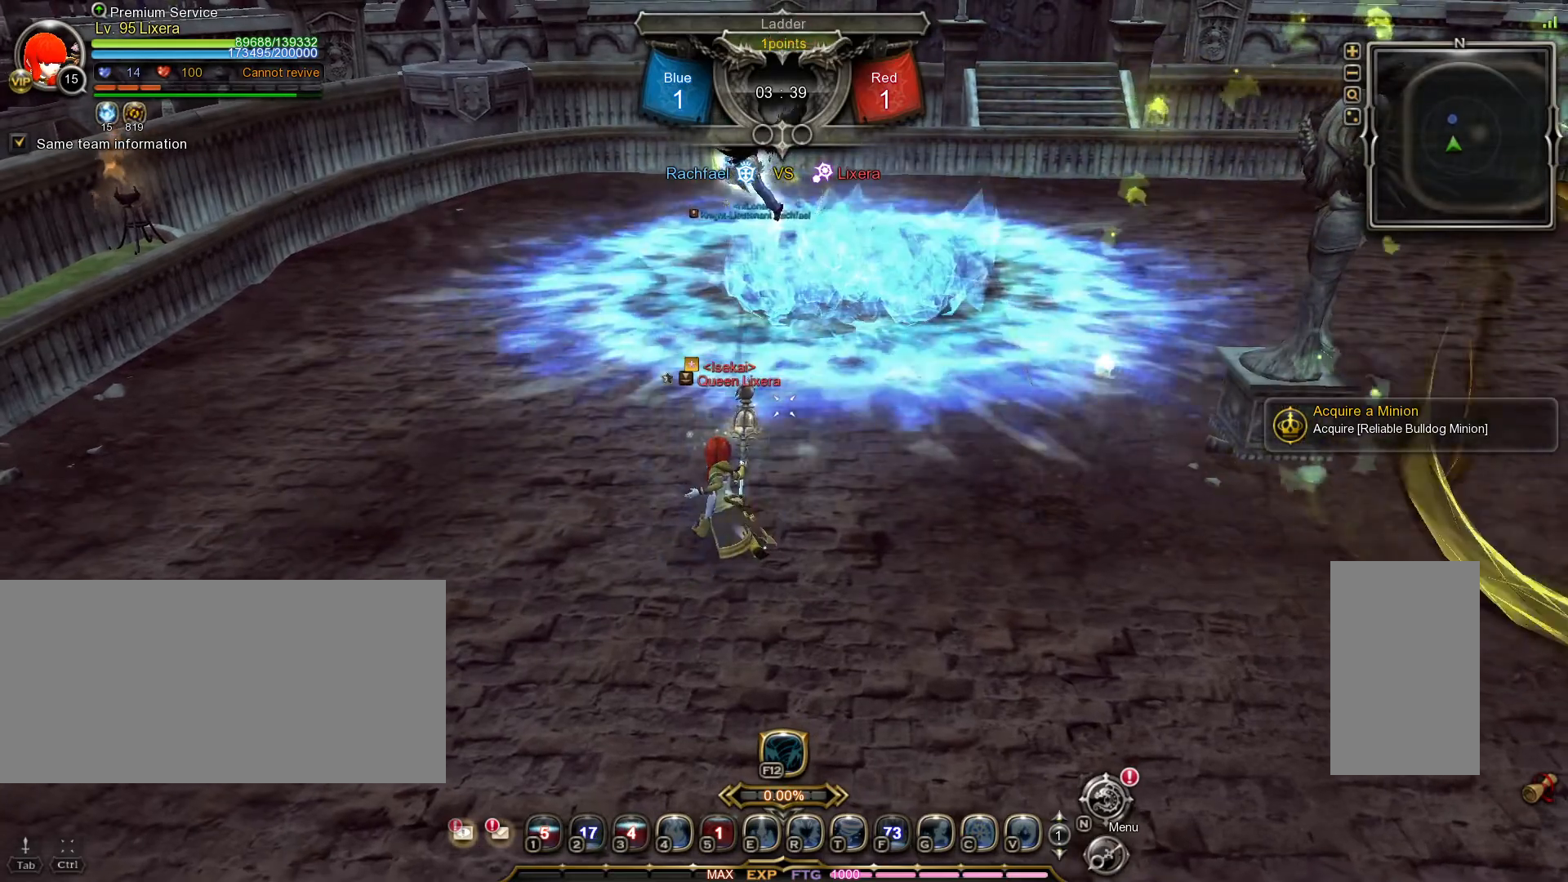
Gameplay with keyboard and mouse; each line is a JSON object with the keys and mouse buttons held at the frame after it. "events" lists presses ("down") and releases ("up") of ".", "/", "0", "1", "2", "3", "4", "5", "6", "7", "8", "9", "a", "alt_l", "alt_r", "b", "backslash", "backspace", "c", "caps_lock", "comma", "ctrl_l", "ctrl_r", "d", "e", "equals", "escape", "f", "f1", "f10", "f11", "f12", "f2", "f3", "f4", "f5", "f6", "f7", "f8", "f9", "g", "h", "i", "j", "k", "l", "lbracket", "m", "minus", "n", "o", "p", "q", "quote", "r", "rbracket", "return", "s", "semicolon", "shift_l", "shift_r", "space", "super_l", "super_r", "t", "tab", "tilde", "u", "v", "w", "x", "y", "z", "mouse_left", "mouse_wheel", "mouse_right", "mouse_mb4" and "mouse_mb5" between this image and that frame as [ms after this image, input, new state], when the widget could be followed in between. "mouse_left", "mouse_wheel", "mouse_right", "mouse_mb4", "mouse_mb5" = the "left", "wheel", "right", "mb4", "mb5" buttons of the "mouse" list. No other keys are recorded. "wheel" means that the mouse wheel is clicked or scrolled. Mouse movement is not recorded.
{"keys": ["s", "shift_l"], "mouse": [], "events": []}
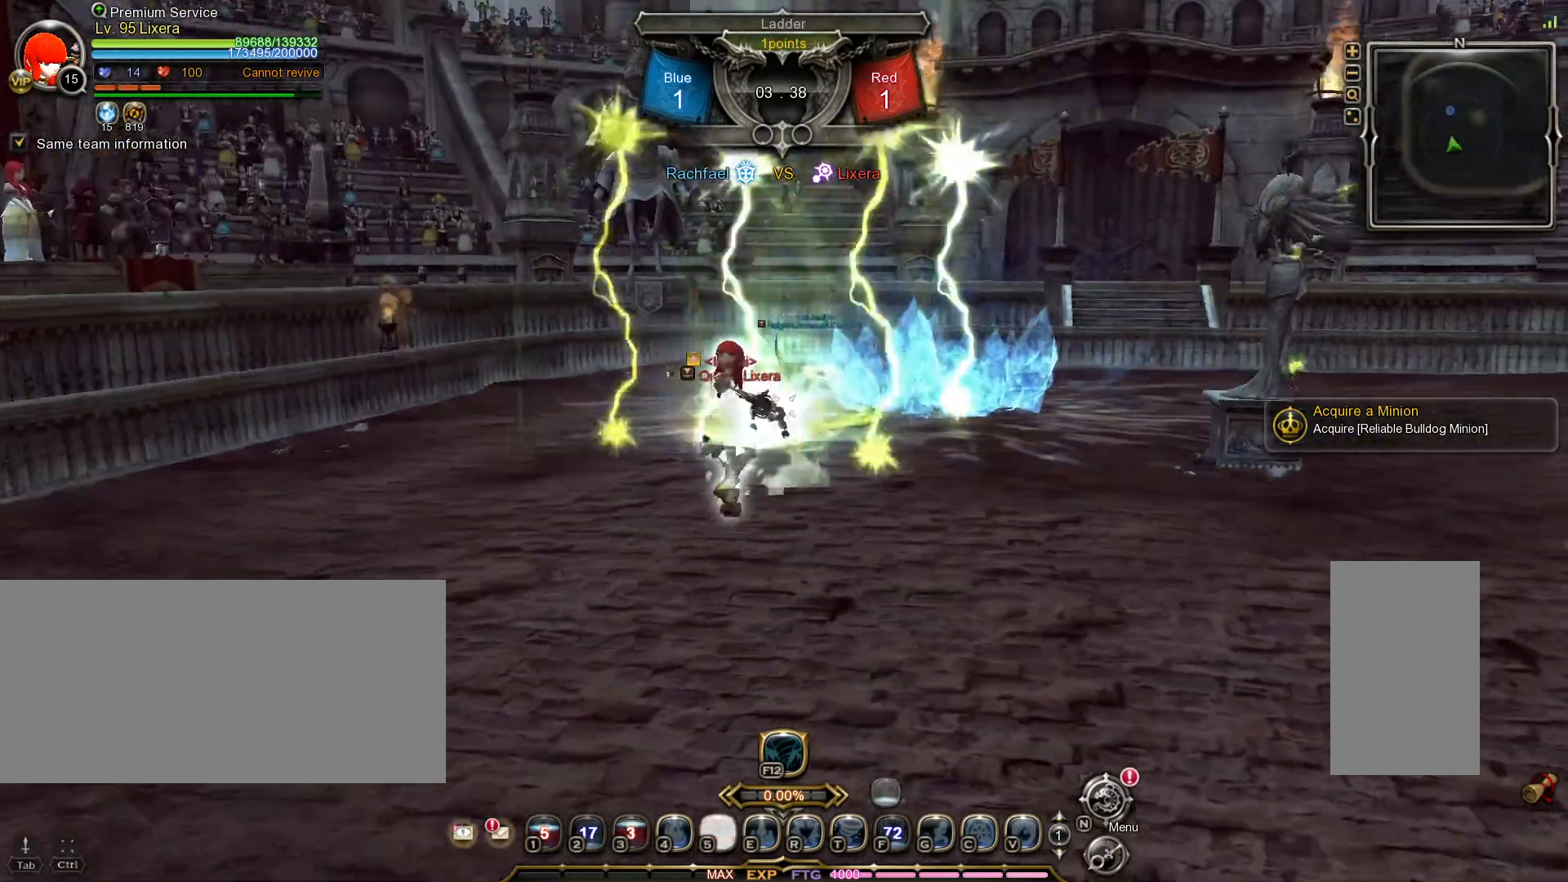
{"keys": ["d"], "mouse": [], "events": [[100, "shift_l", "up"], [150, "d", "down"], [183, "s", "up"]]}
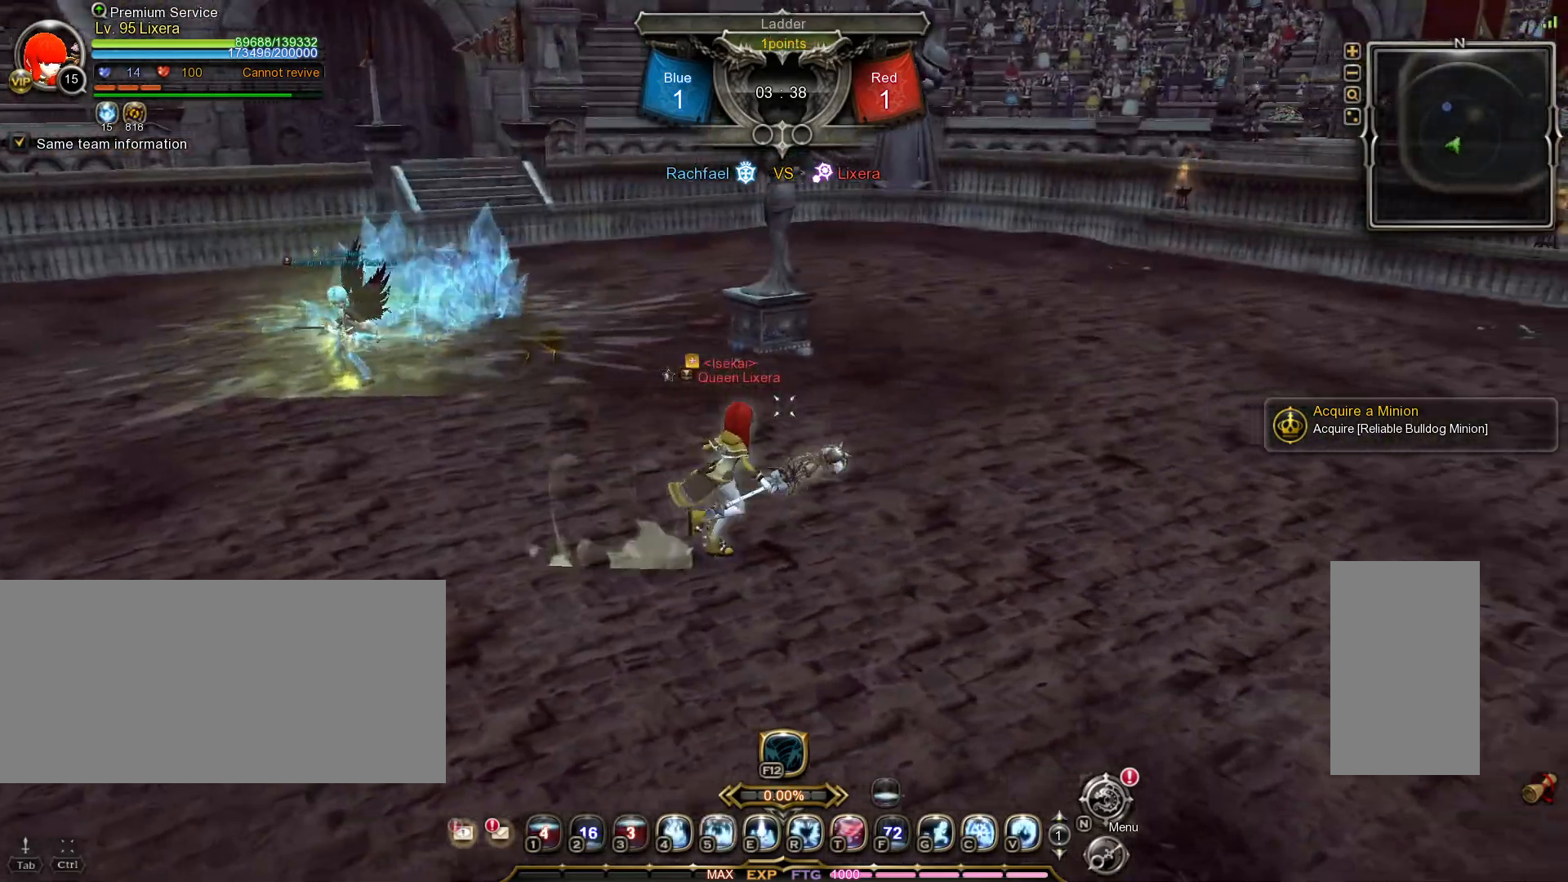
{"keys": ["d"], "mouse": [], "events": []}
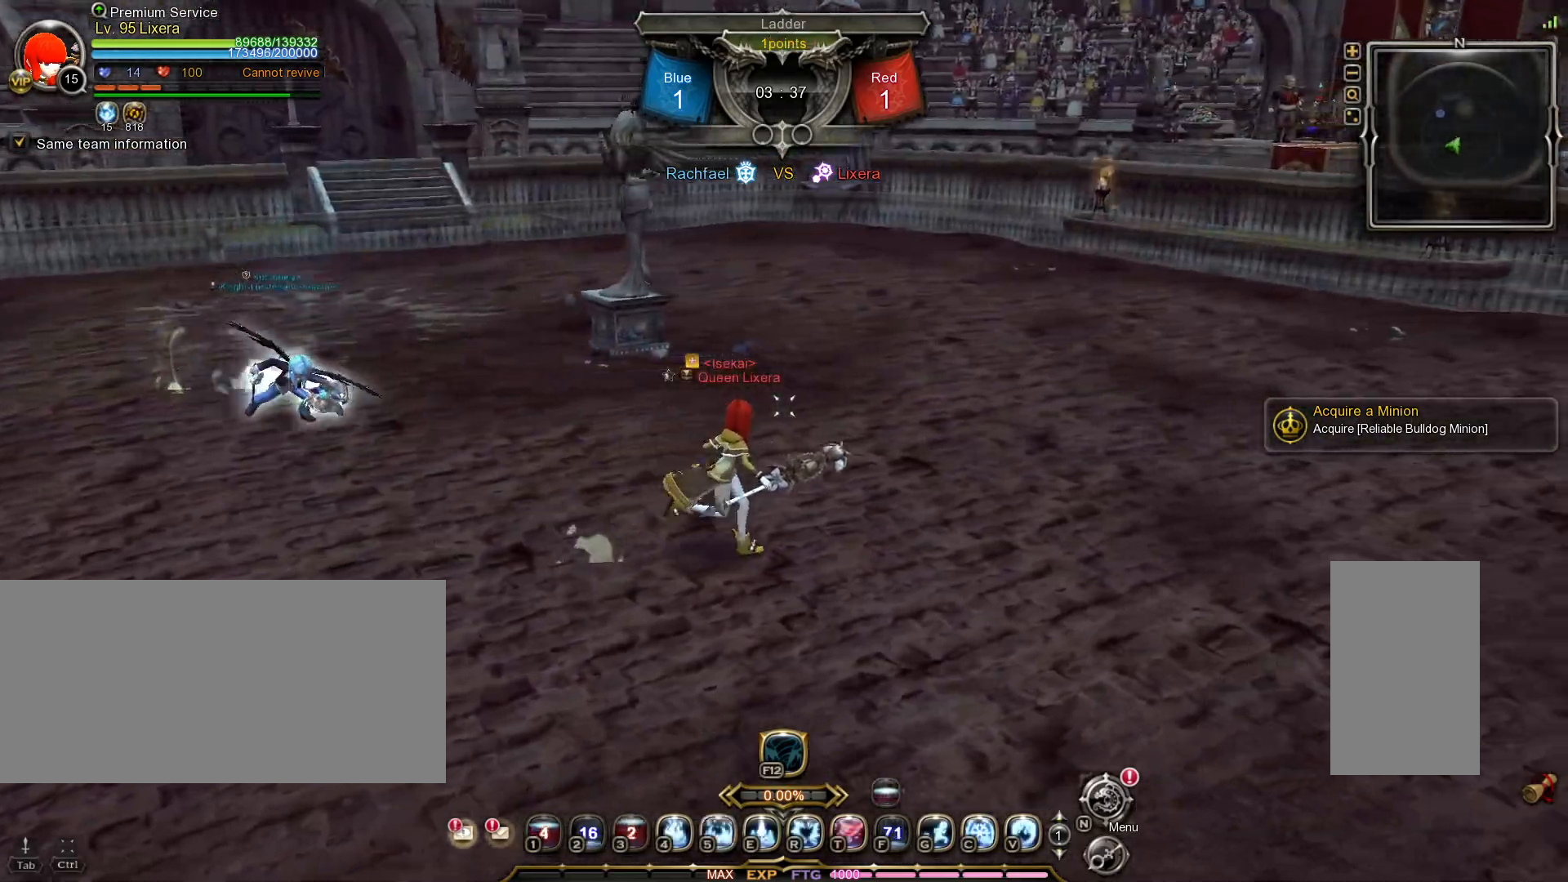
{"keys": ["d"], "mouse": [], "events": []}
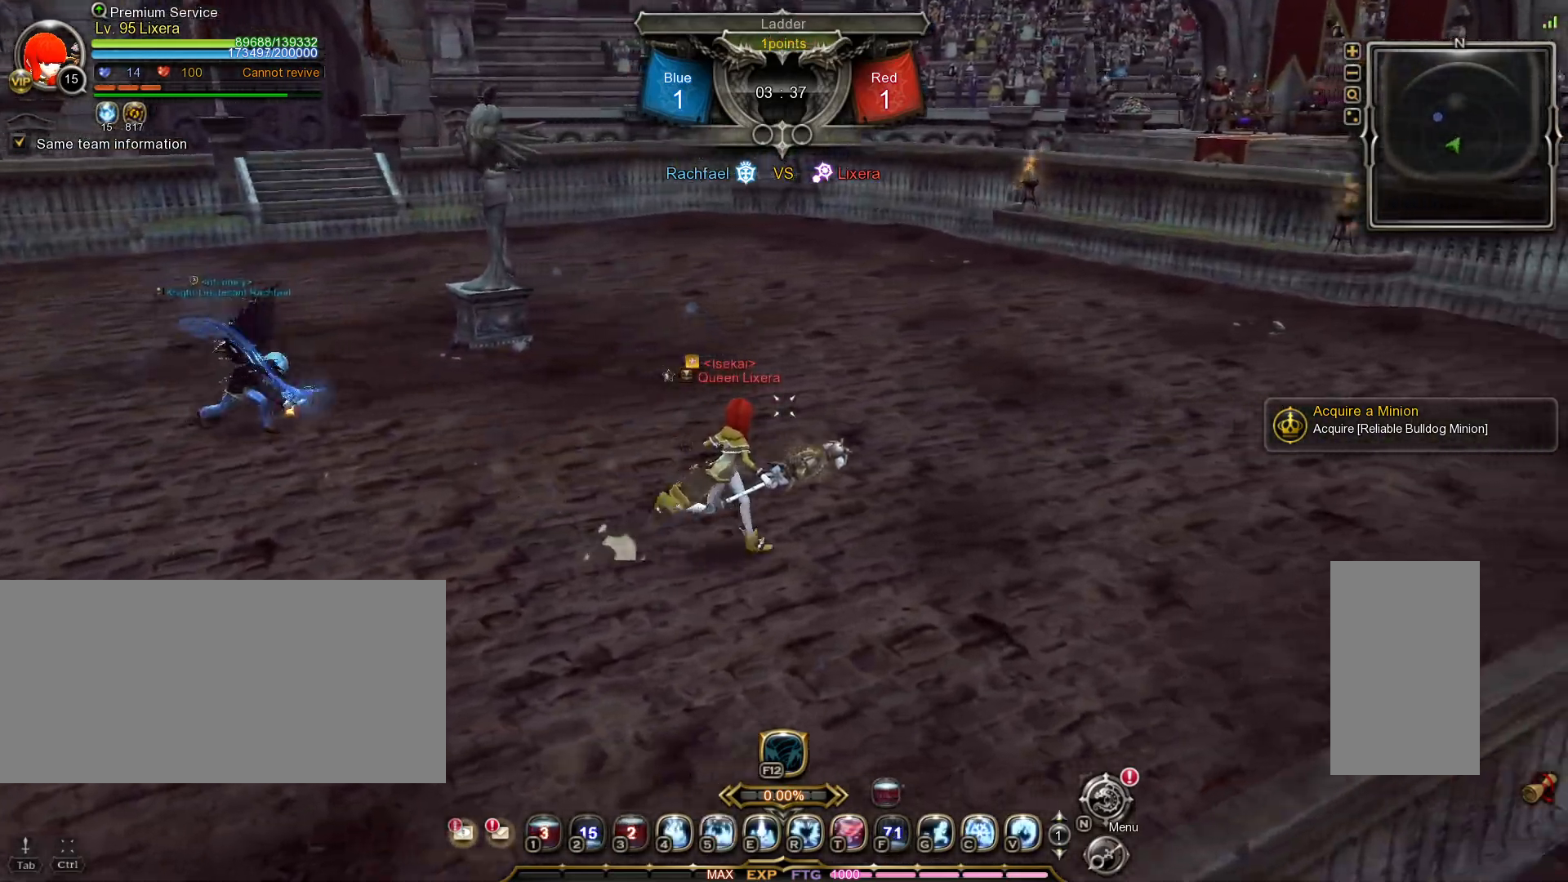
{"keys": ["c", "d"], "mouse": [], "events": [[383, "c", "down"]]}
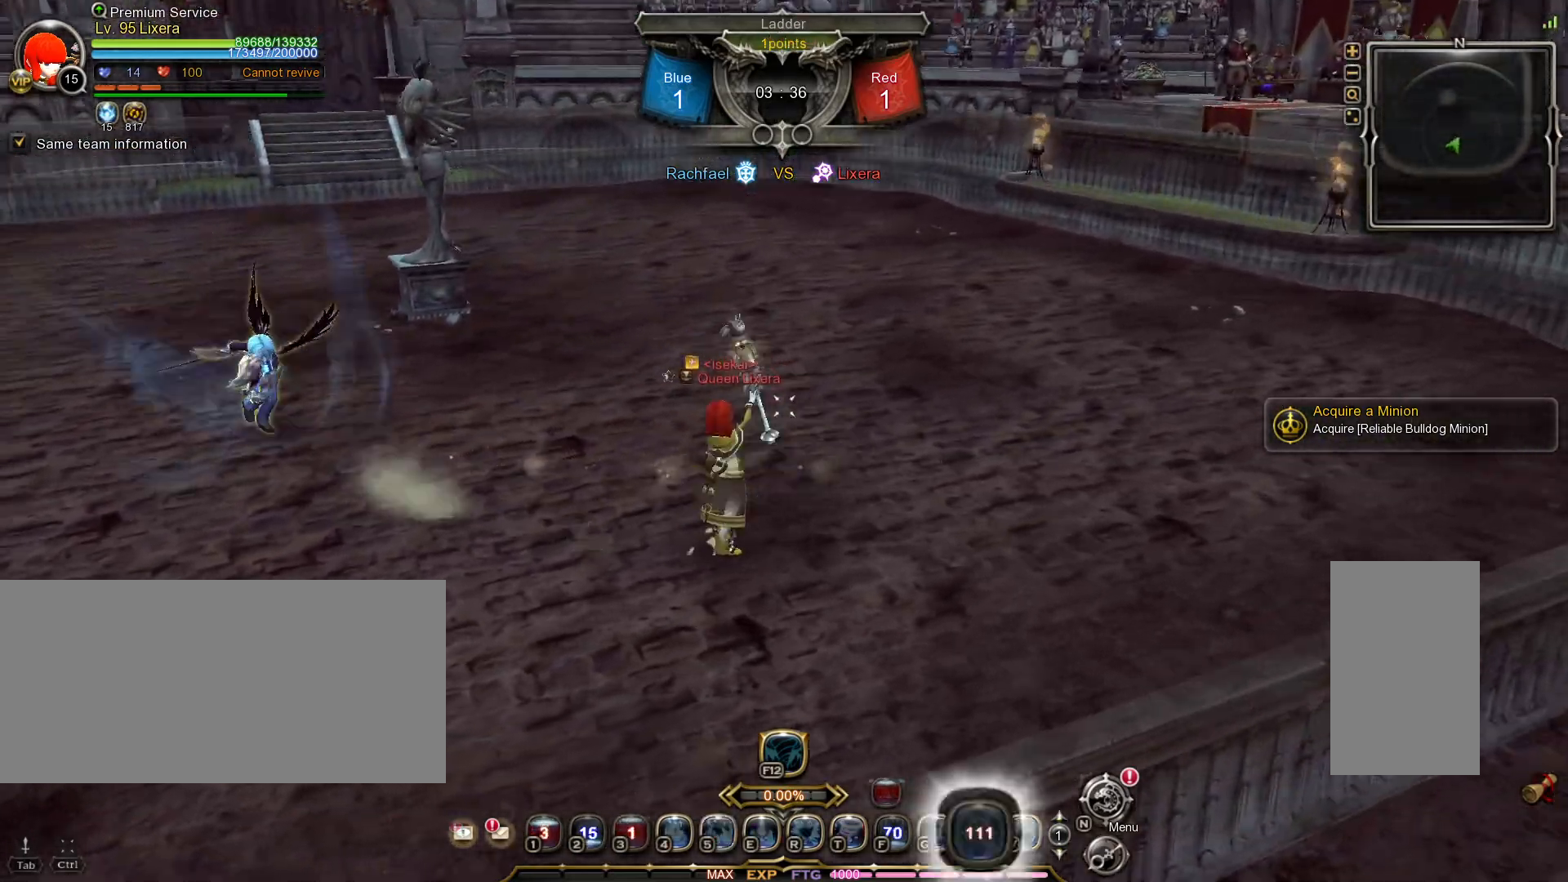
{"keys": ["a"], "mouse": [], "events": [[33, "c", "up"], [233, "d", "up"], [383, "a", "down"]]}
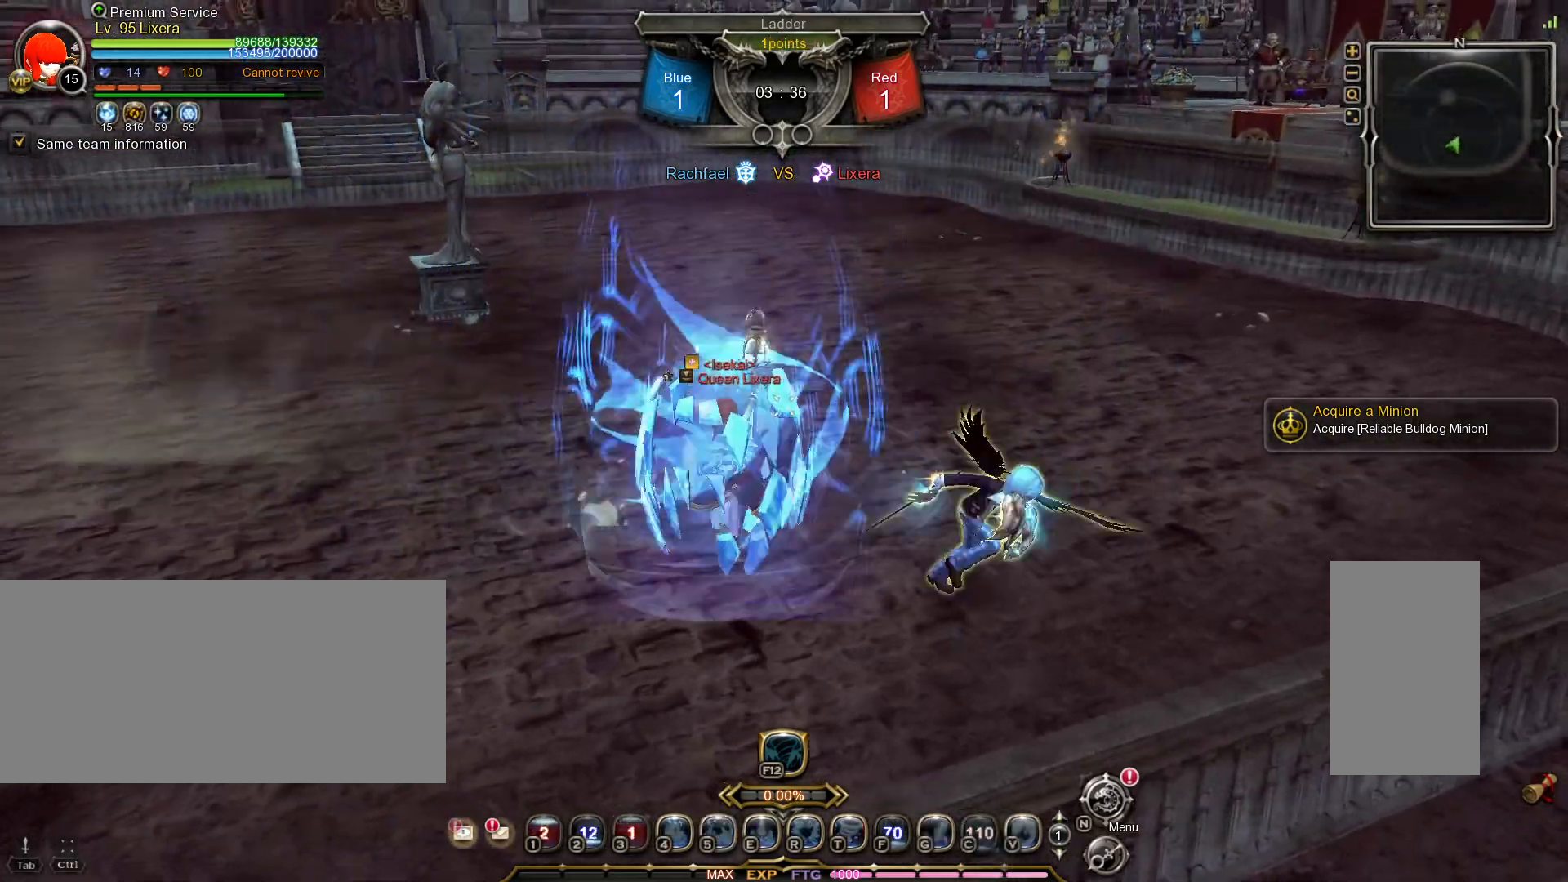
{"keys": ["a"], "mouse": [], "events": []}
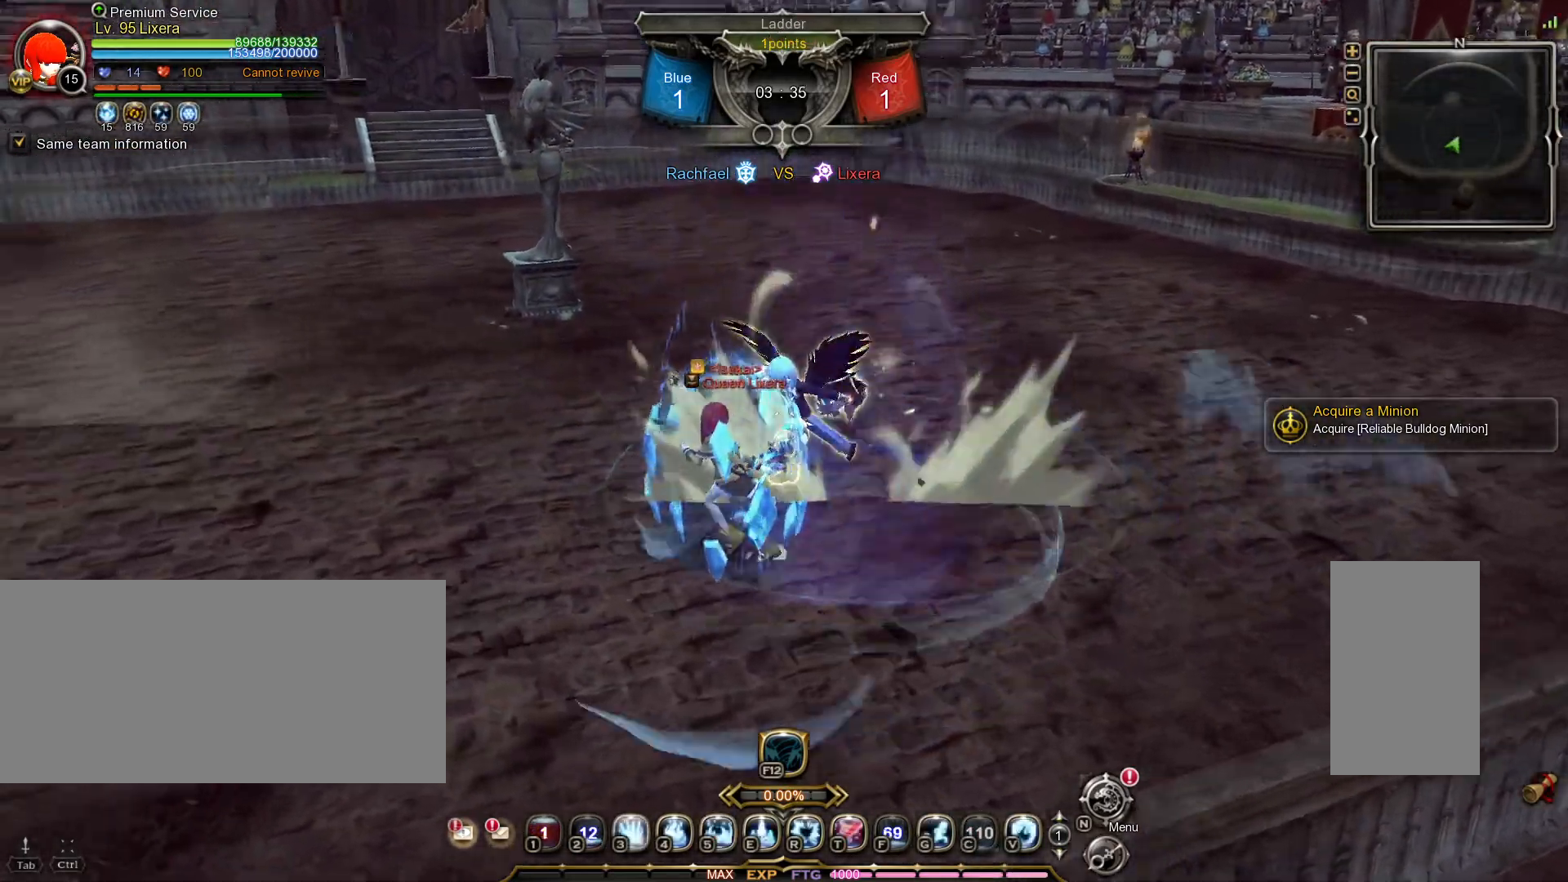
{"keys": ["a"], "mouse": [], "events": []}
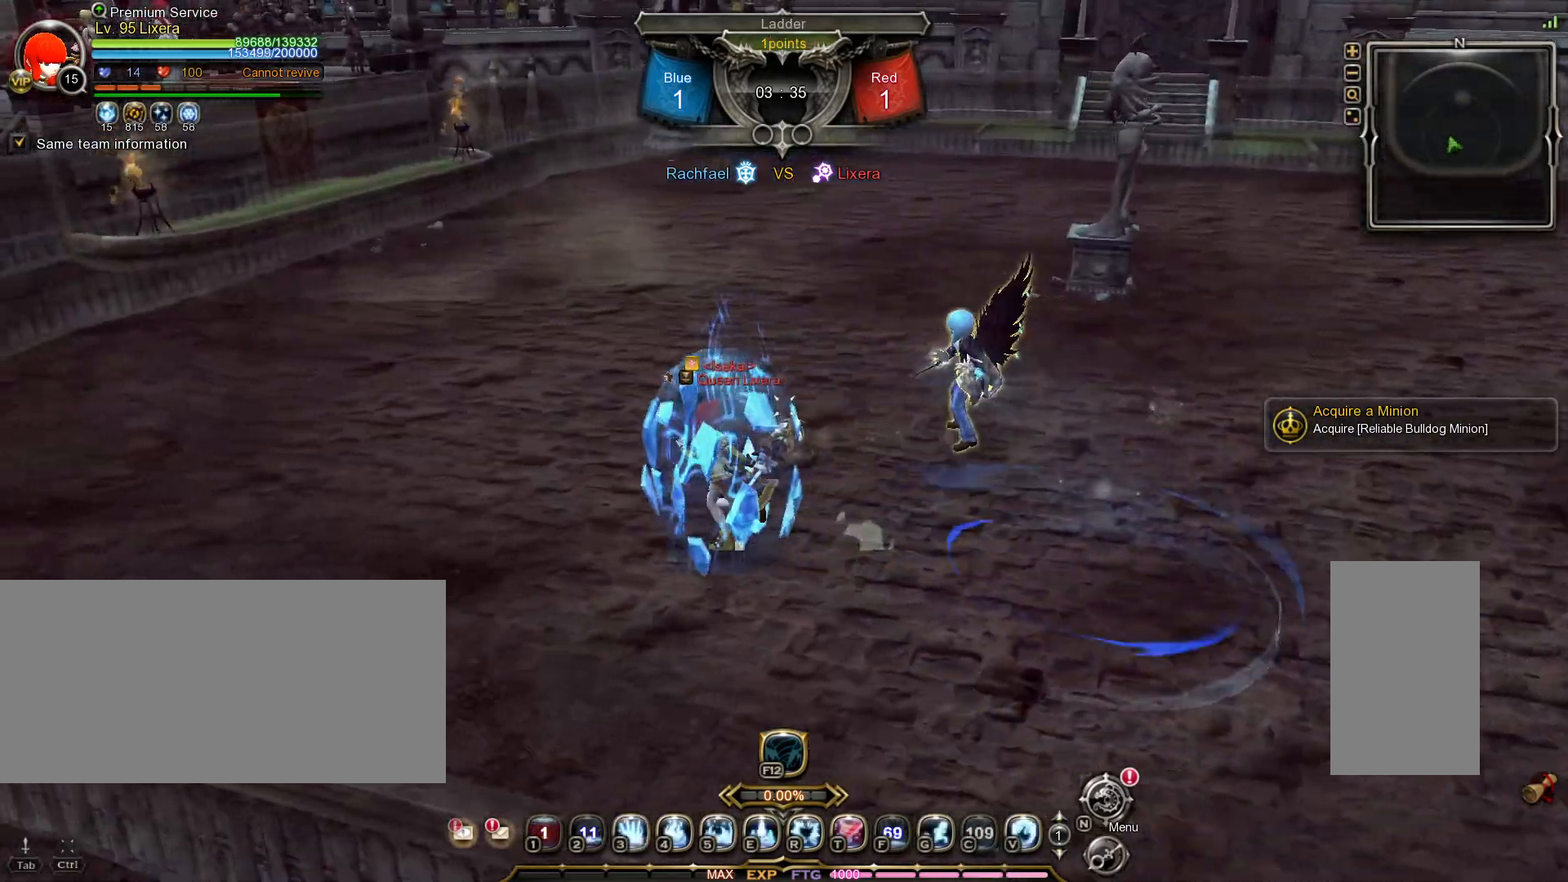
{"keys": ["a"], "mouse": [], "events": [[67, "shift_l", "down"], [350, "shift_l", "up"]]}
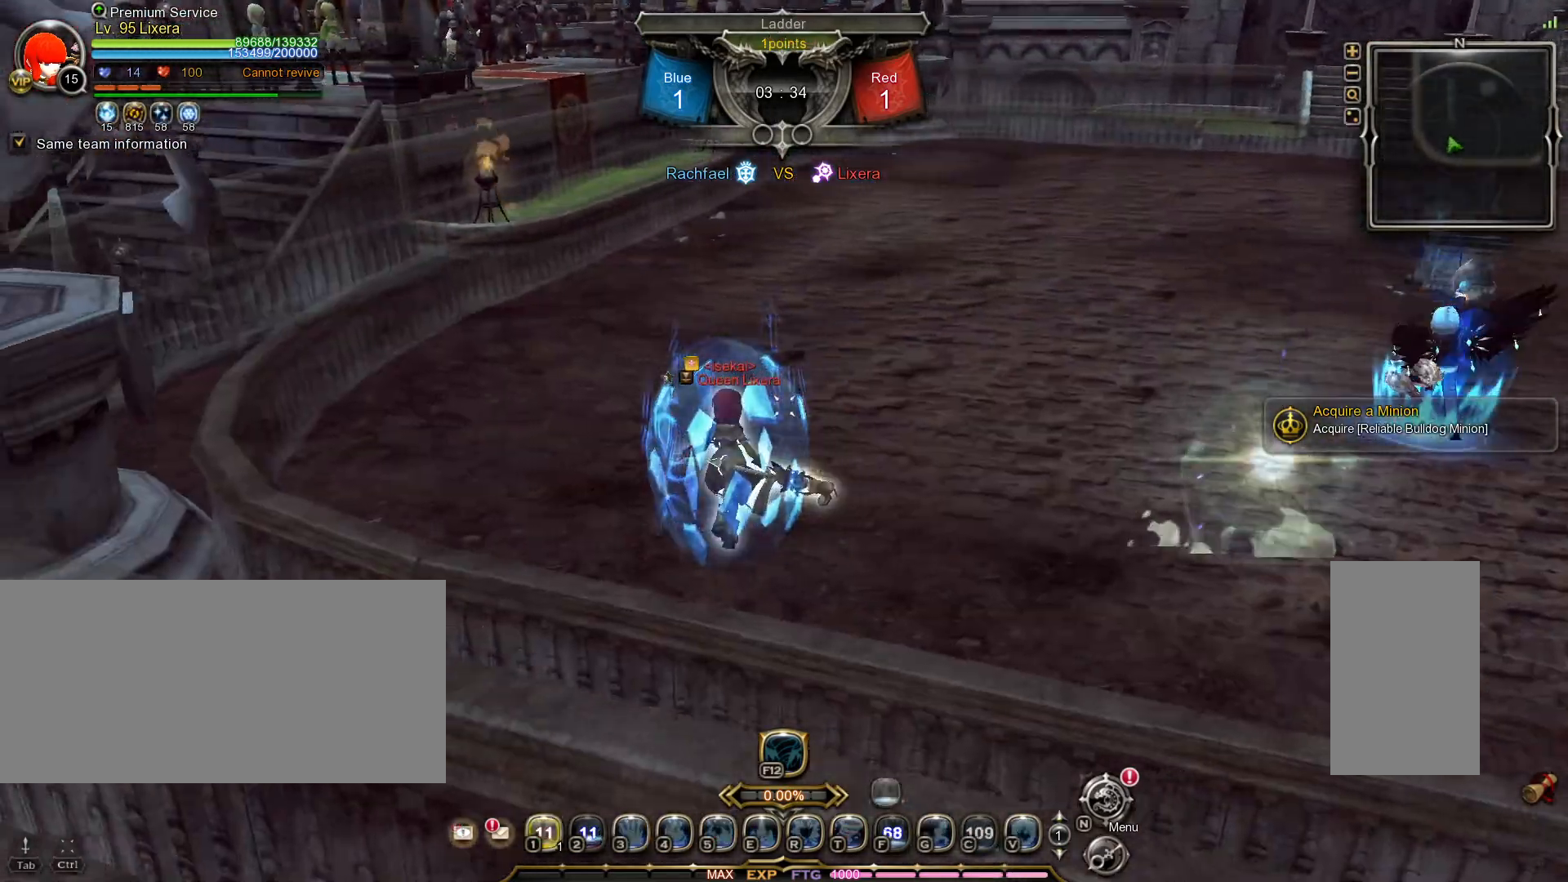
{"keys": ["a"], "mouse": [], "events": []}
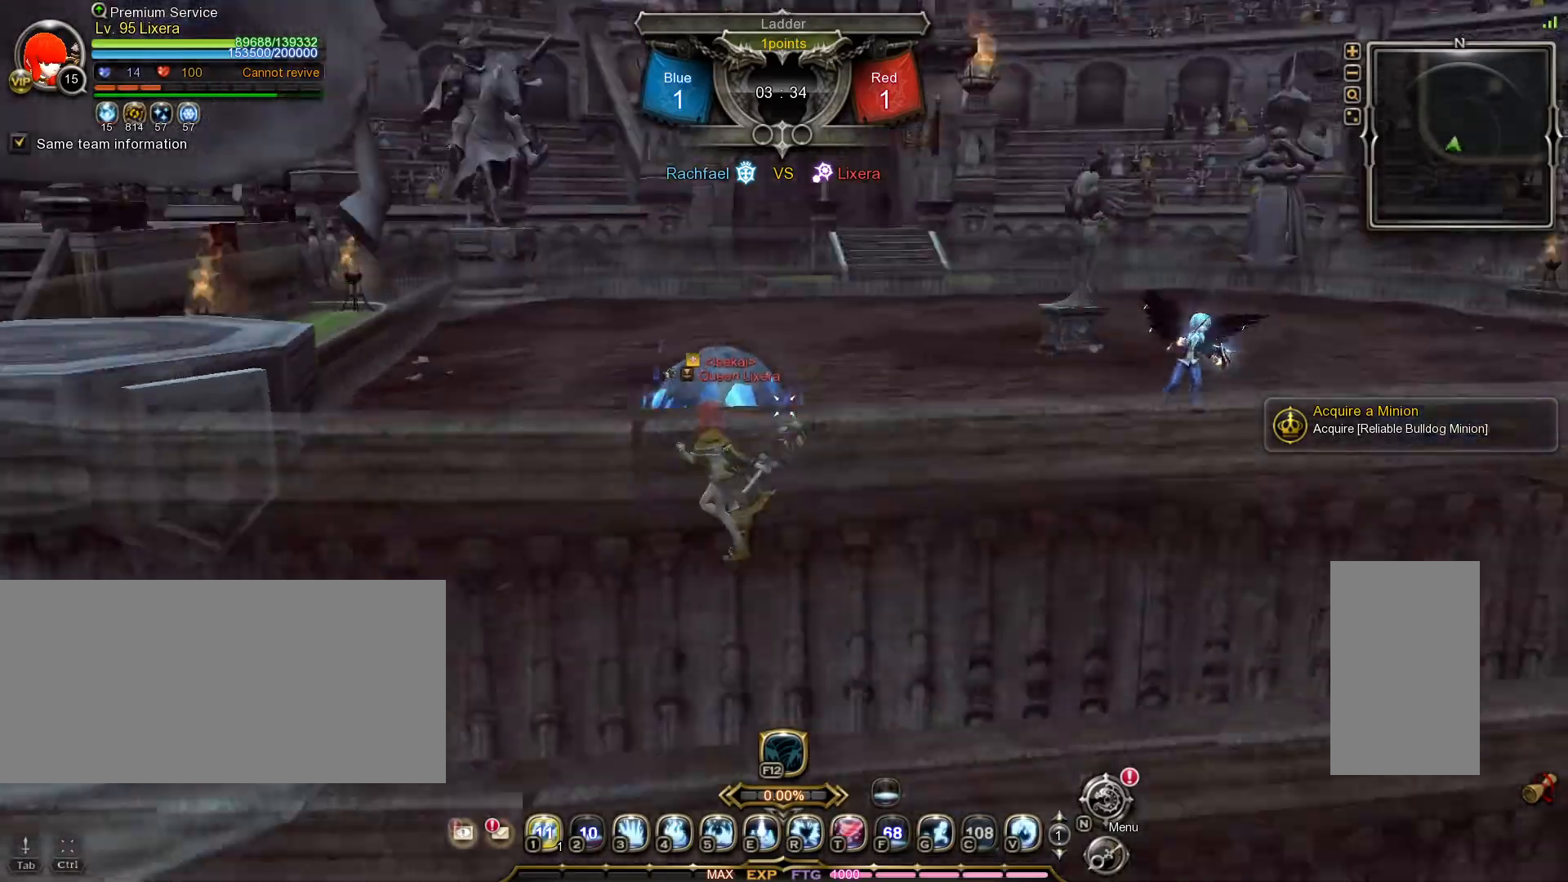
{"keys": ["2", "d"], "mouse": [], "events": [[83, "mouse_left", "down"], [267, "a", "up"], [267, "mouse_left", "up"], [283, "d", "down"], [367, "tilde", "down"], [467, "2", "down"], [467, "tilde", "up"]]}
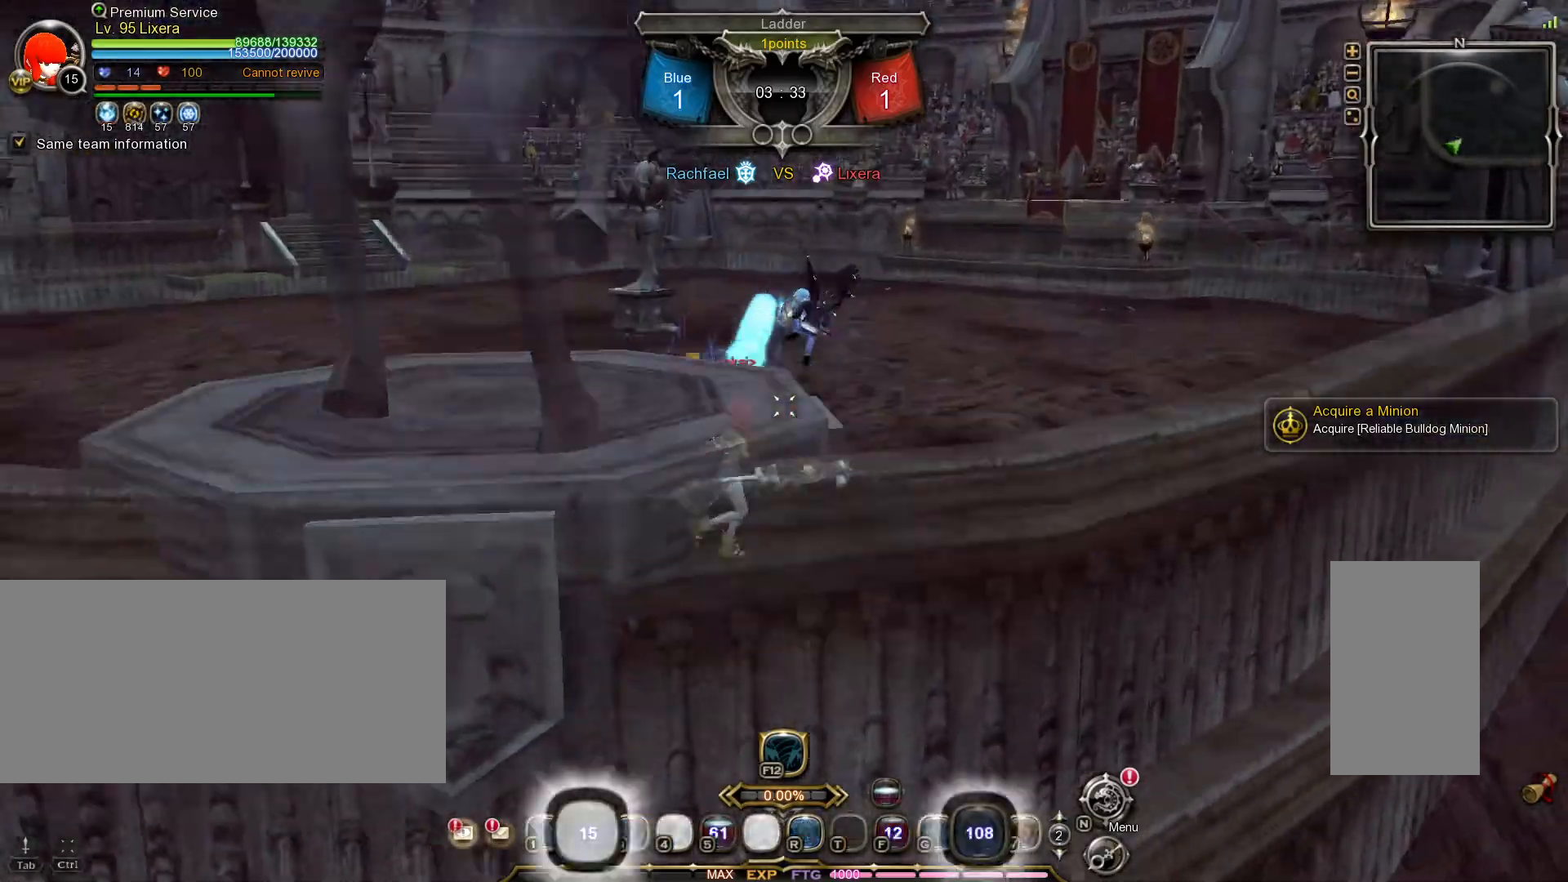
{"keys": [], "mouse": [], "events": [[33, "d", "up"], [117, "2", "up"], [267, "tilde", "down"], [367, "tilde", "up"]]}
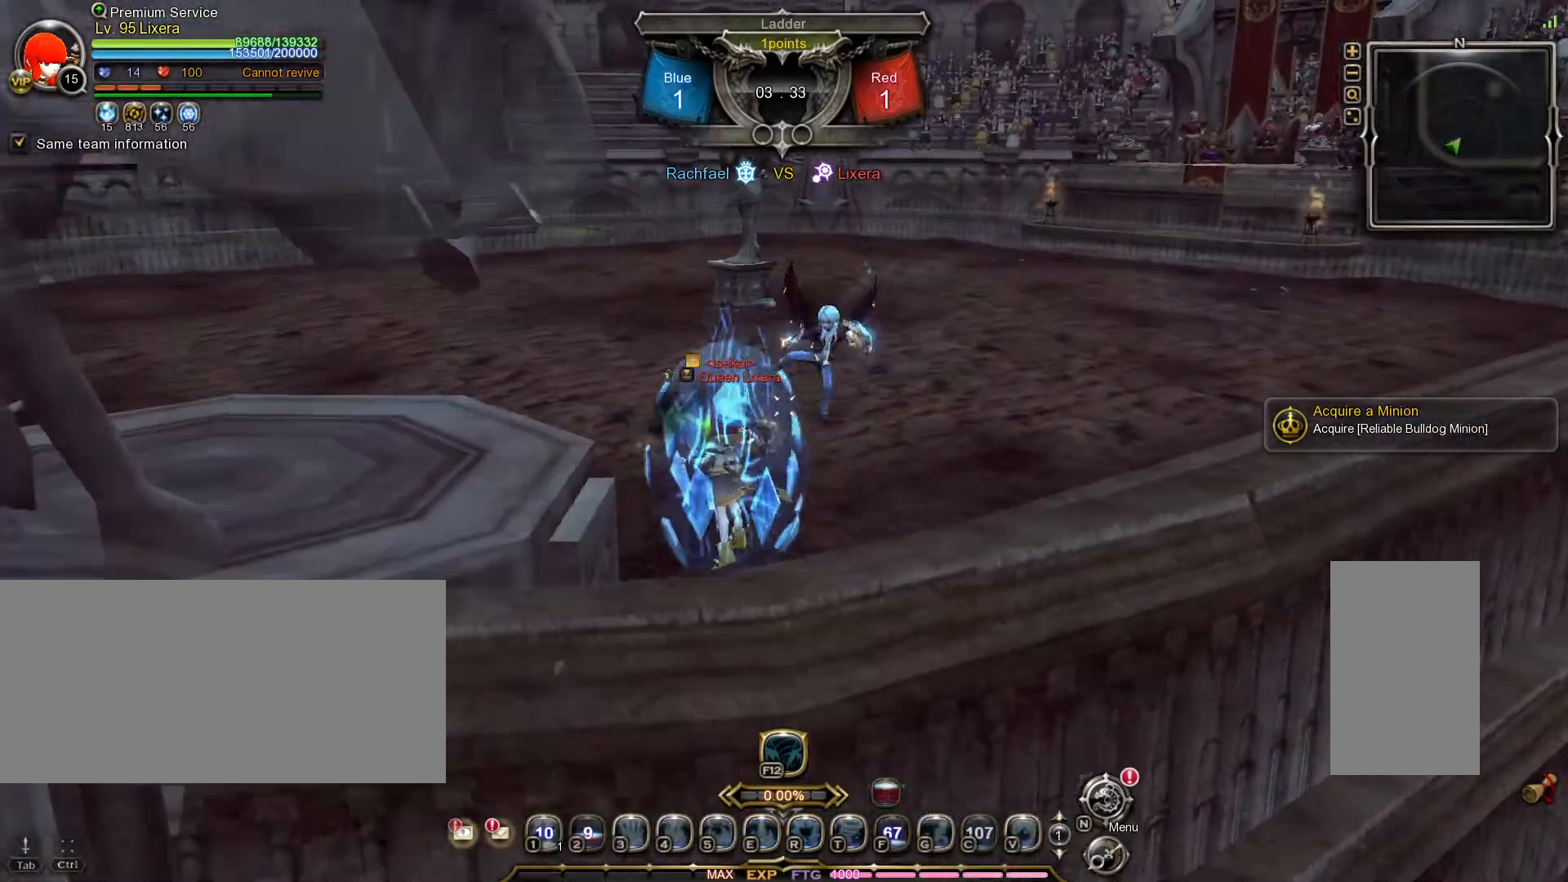
{"keys": ["w"], "mouse": [], "events": [[333, "w", "down"]]}
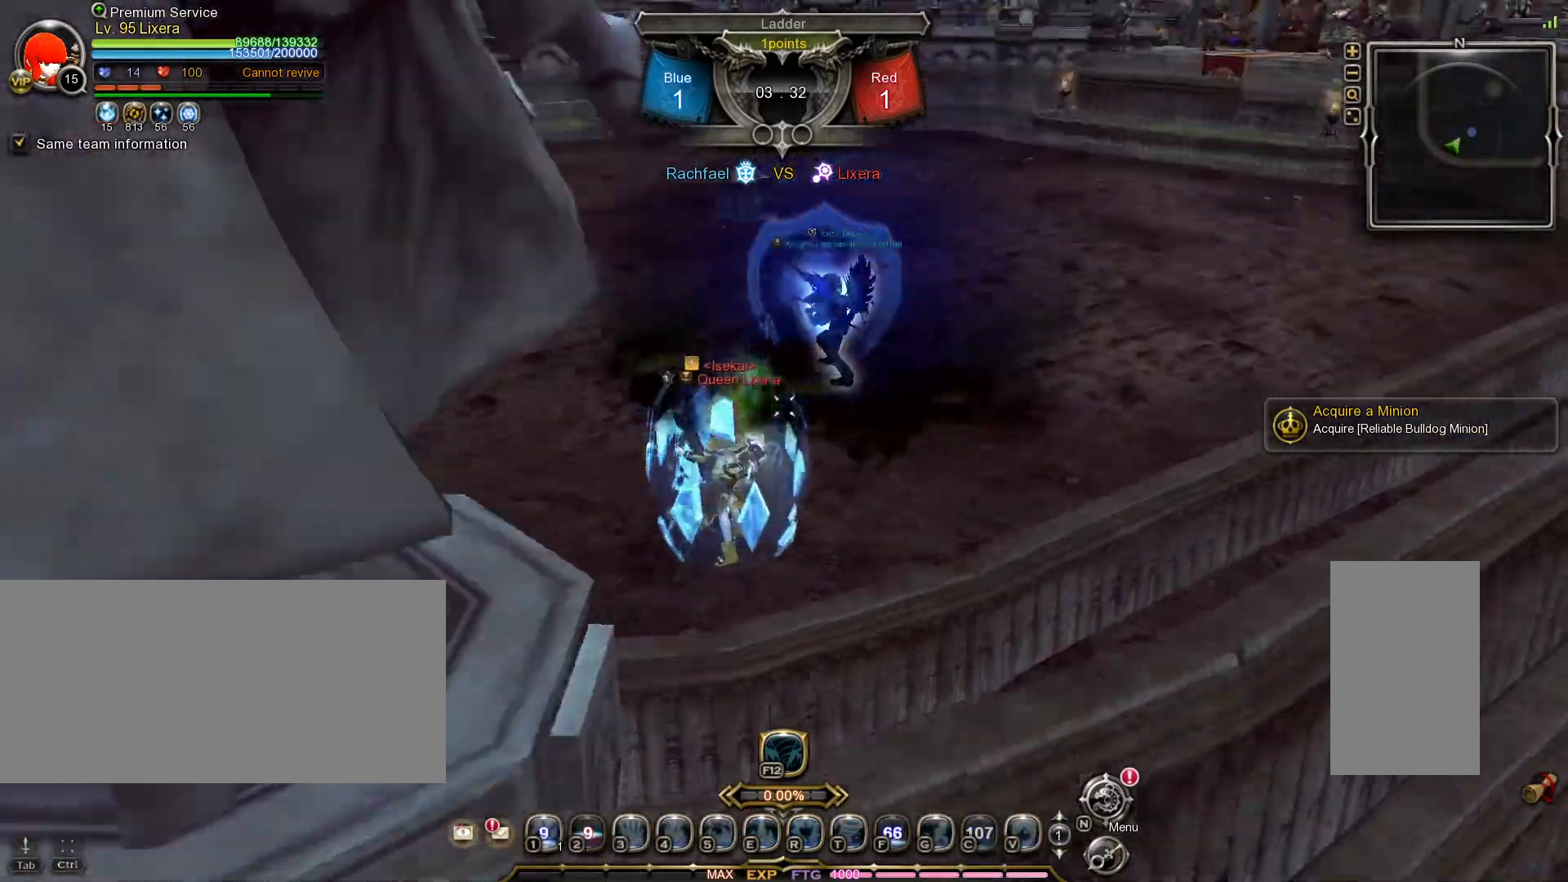
{"keys": ["d", "v", "w"], "mouse": [], "events": [[67, "mouse_left", "down"], [217, "d", "down"], [283, "mouse_left", "up"], [450, "v", "down"]]}
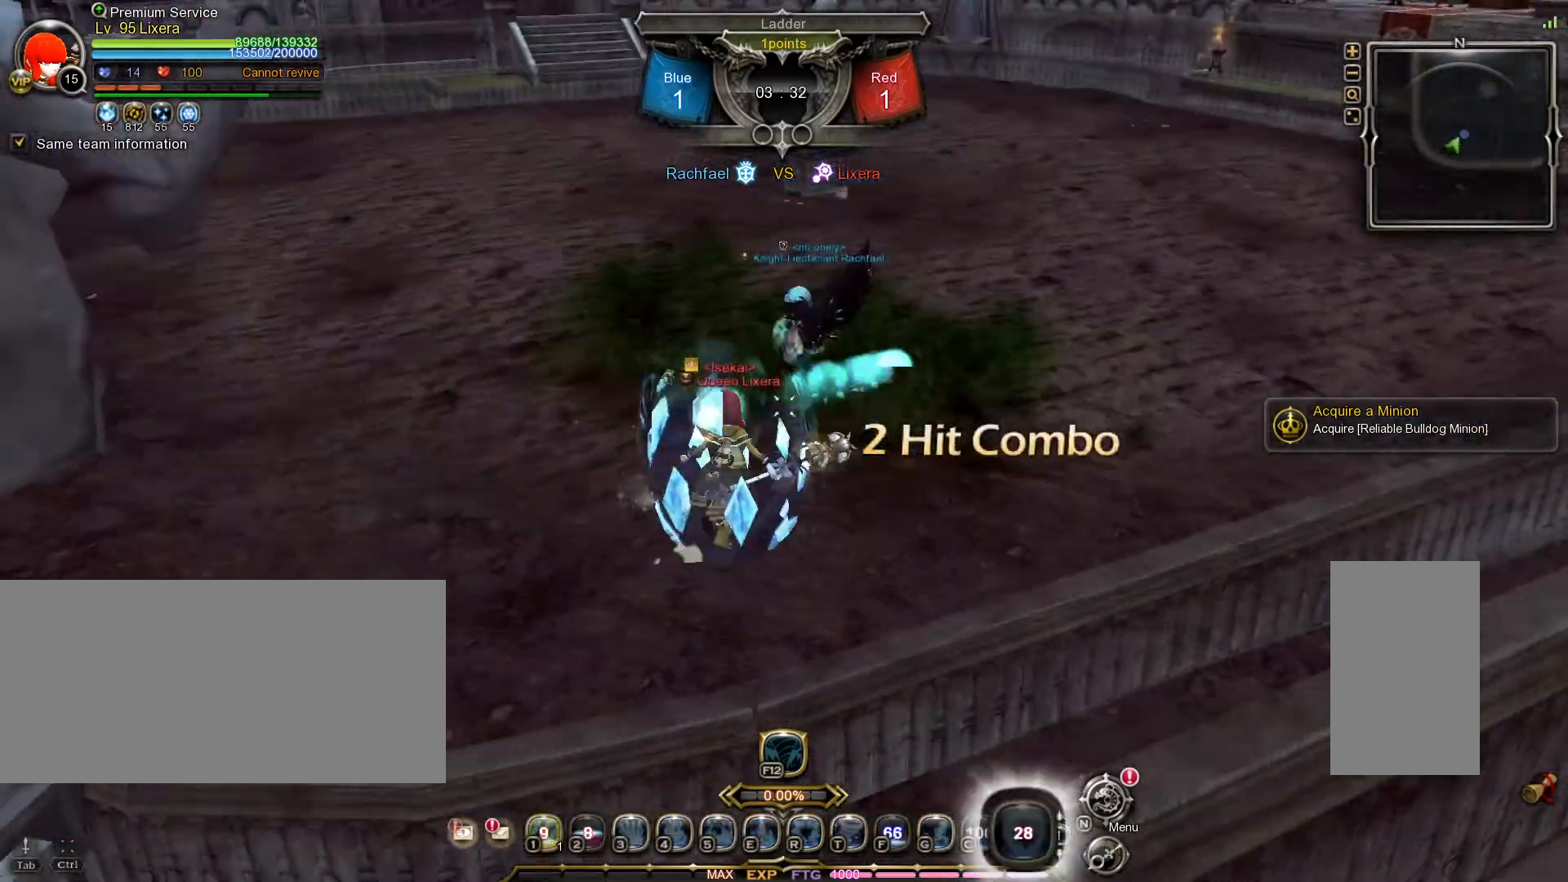
{"keys": ["w"], "mouse": [], "events": [[217, "v", "up"], [400, "d", "up"]]}
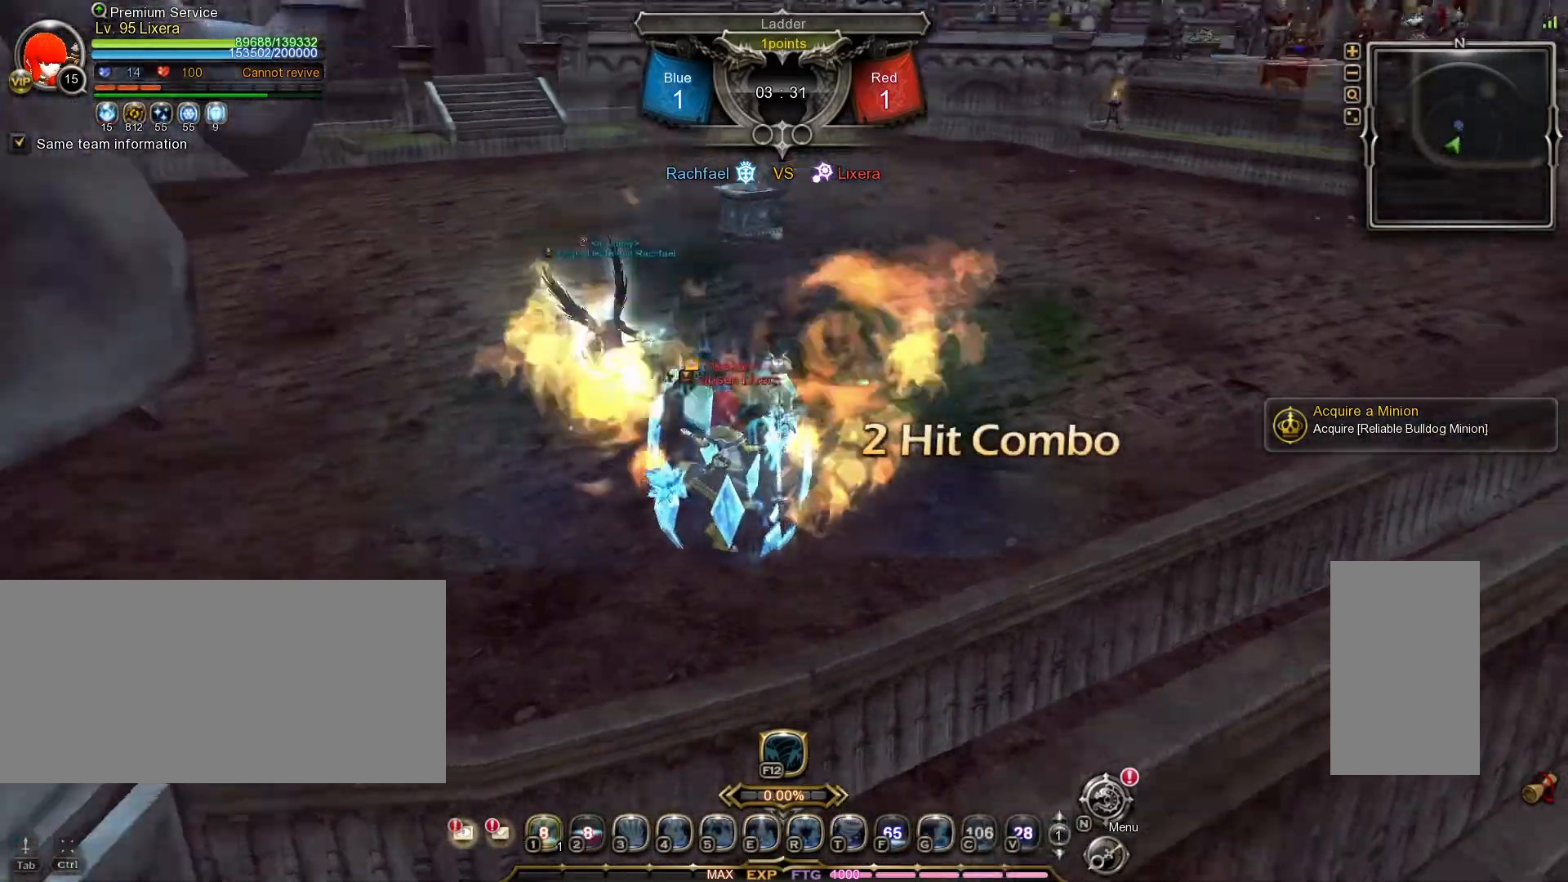
{"keys": ["shift_l", "w"], "mouse": [], "events": [[383, "shift_l", "down"]]}
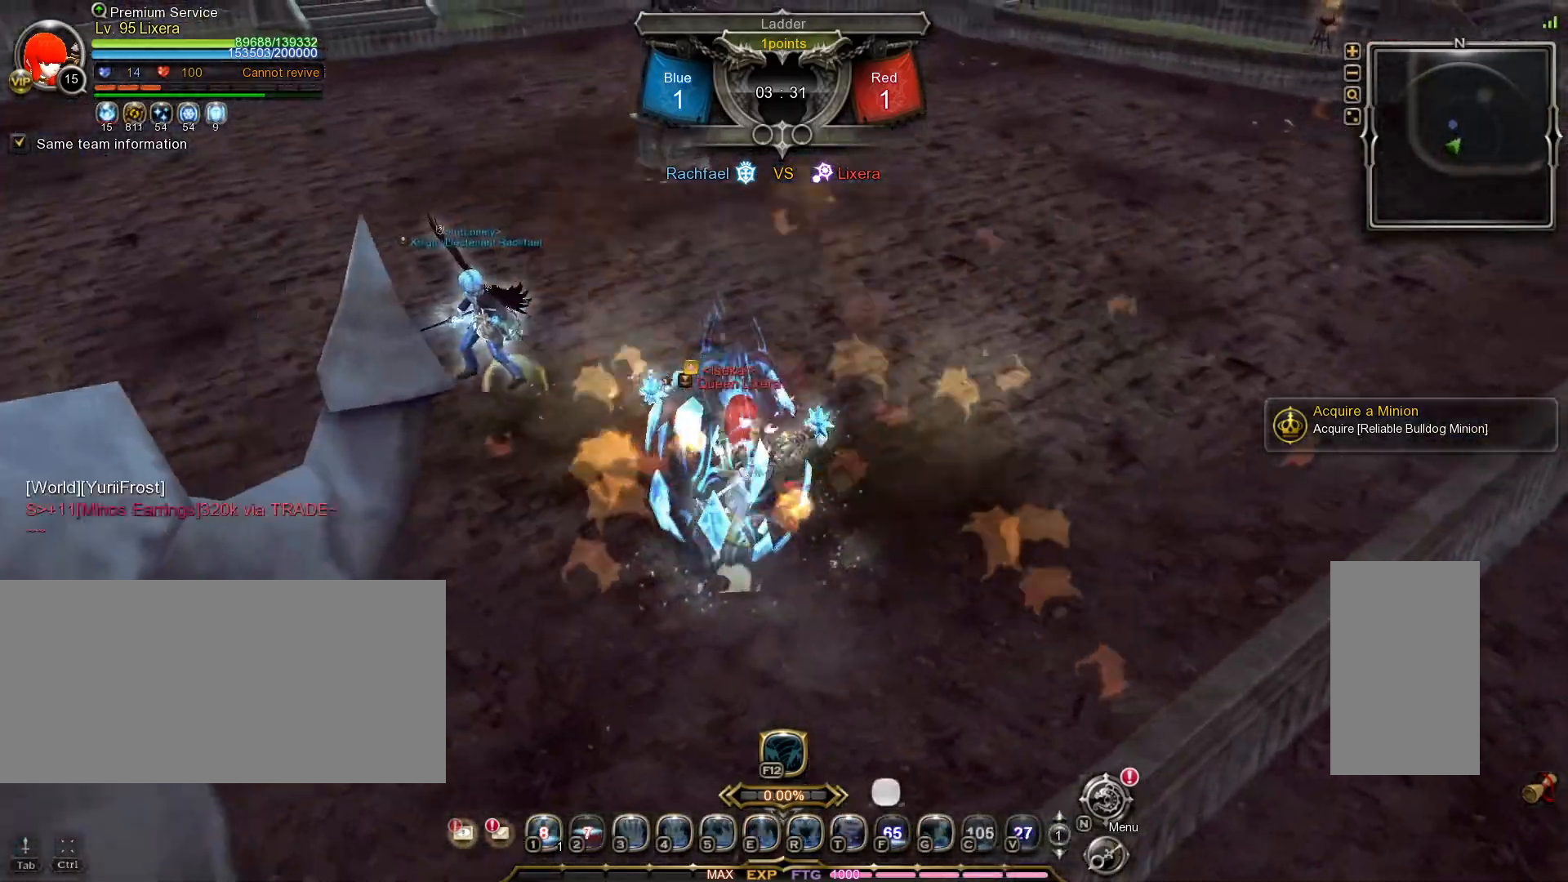
{"keys": ["d"], "mouse": [], "events": [[133, "shift_l", "up"], [383, "d", "down"], [467, "w", "up"]]}
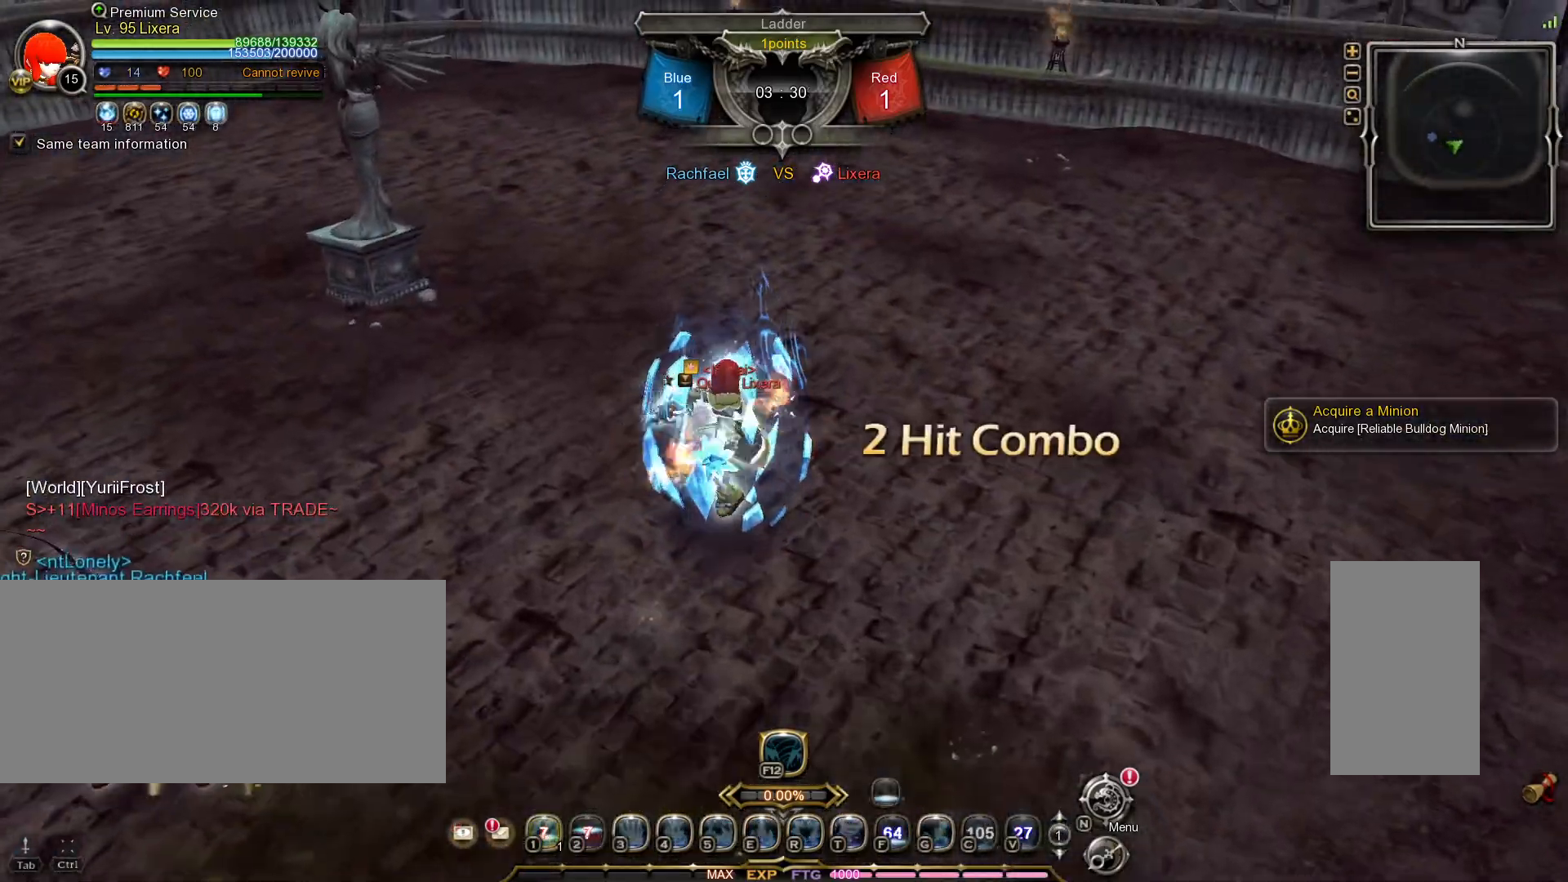
{"keys": [], "mouse": [], "events": [[200, "e", "down"], [283, "e", "up"], [350, "e", "down"], [433, "d", "up"], [433, "e", "up"]]}
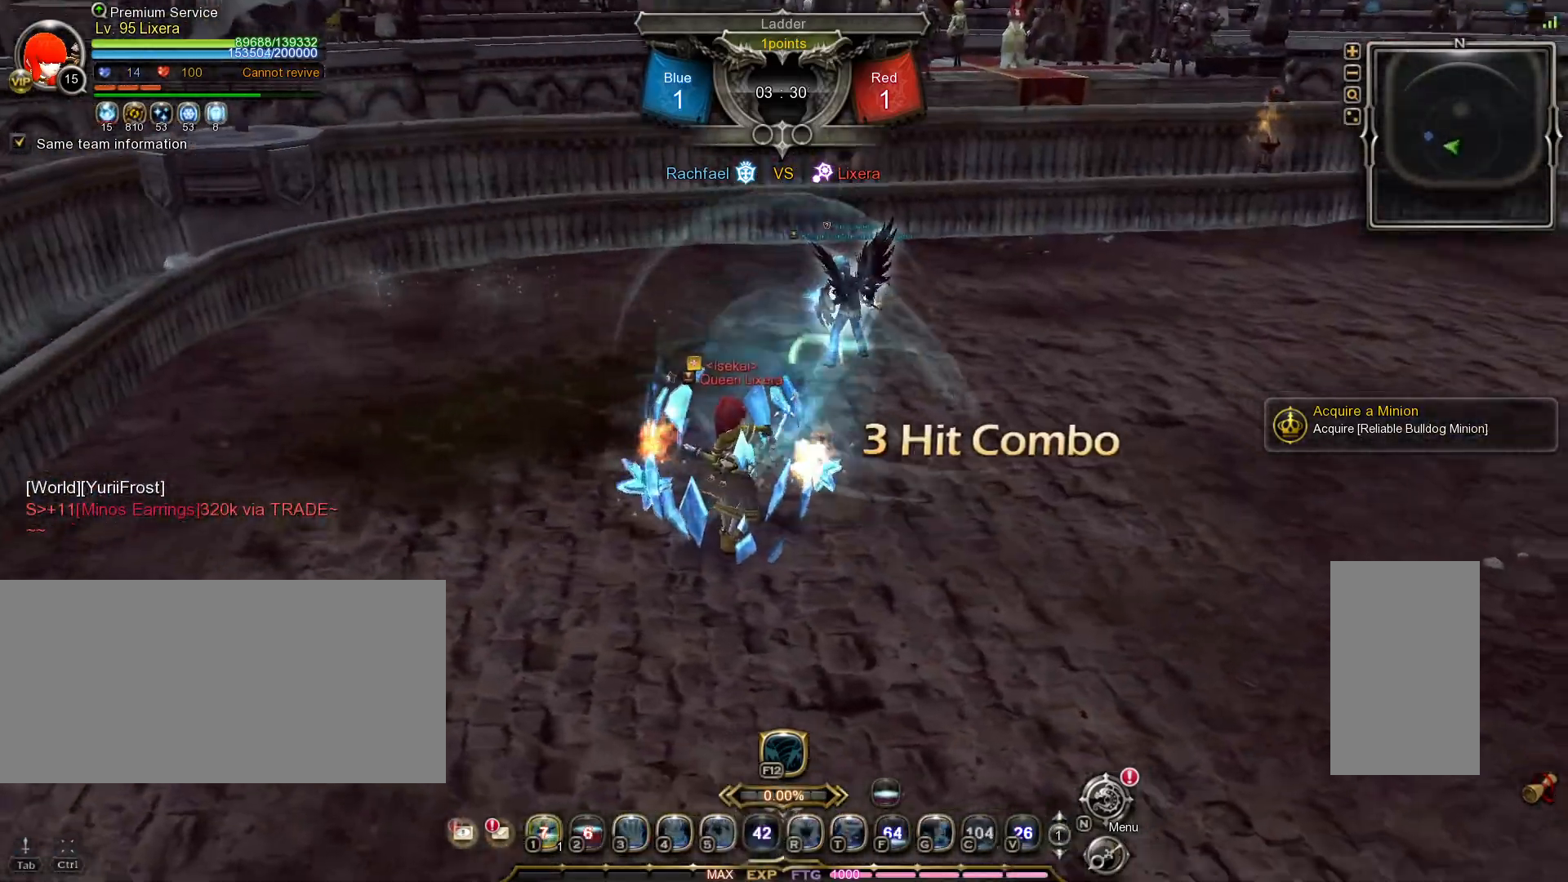
{"keys": ["a"], "mouse": [], "events": [[233, "a", "down"]]}
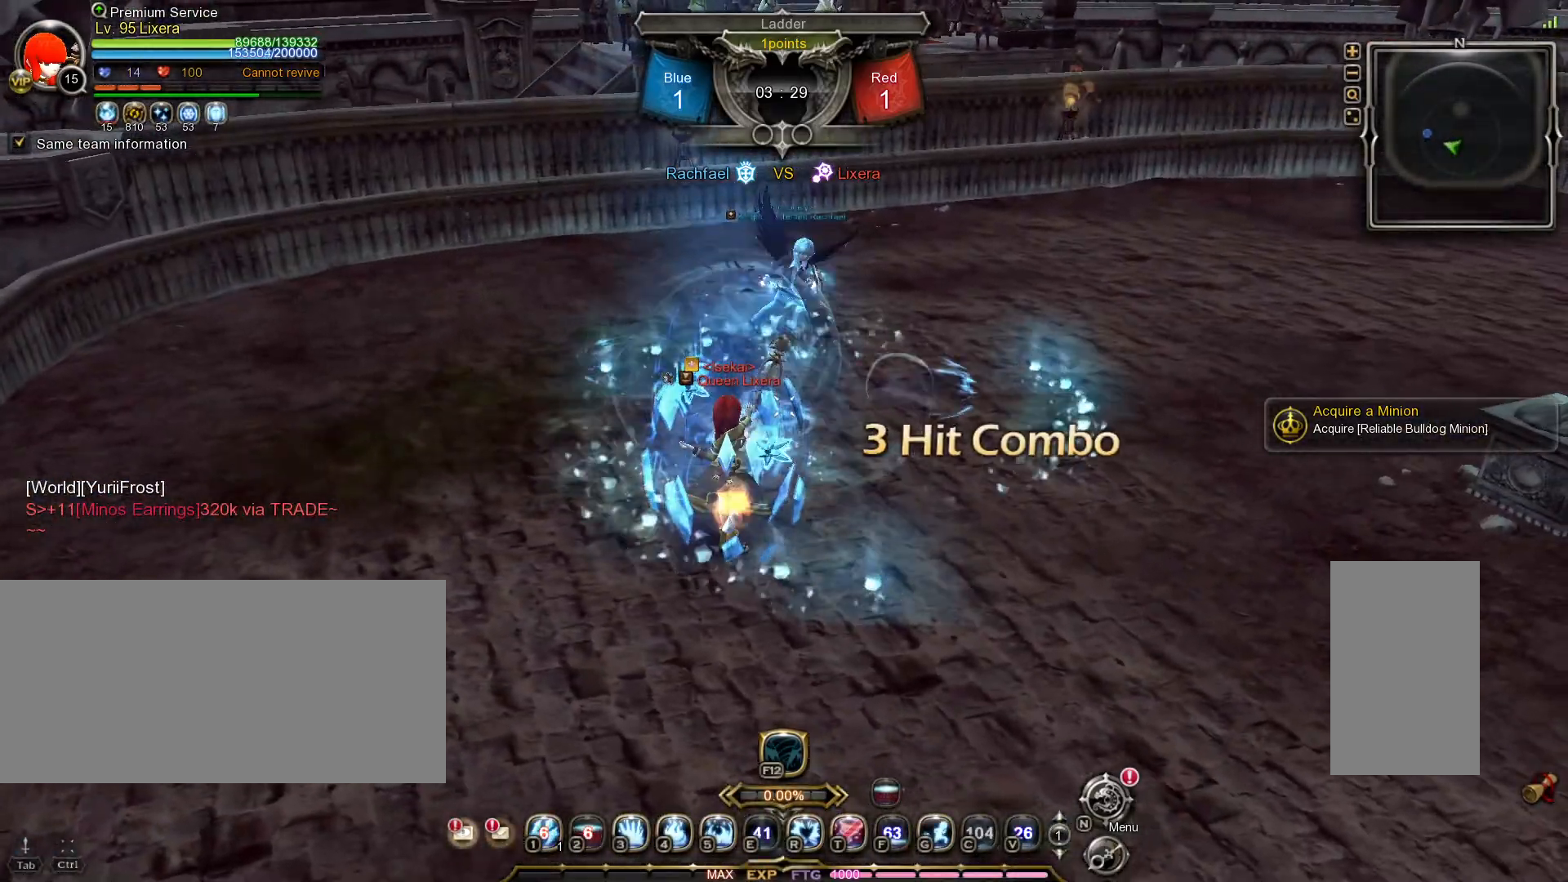
{"keys": ["w"], "mouse": [], "events": [[267, "w", "down"], [283, "a", "up"]]}
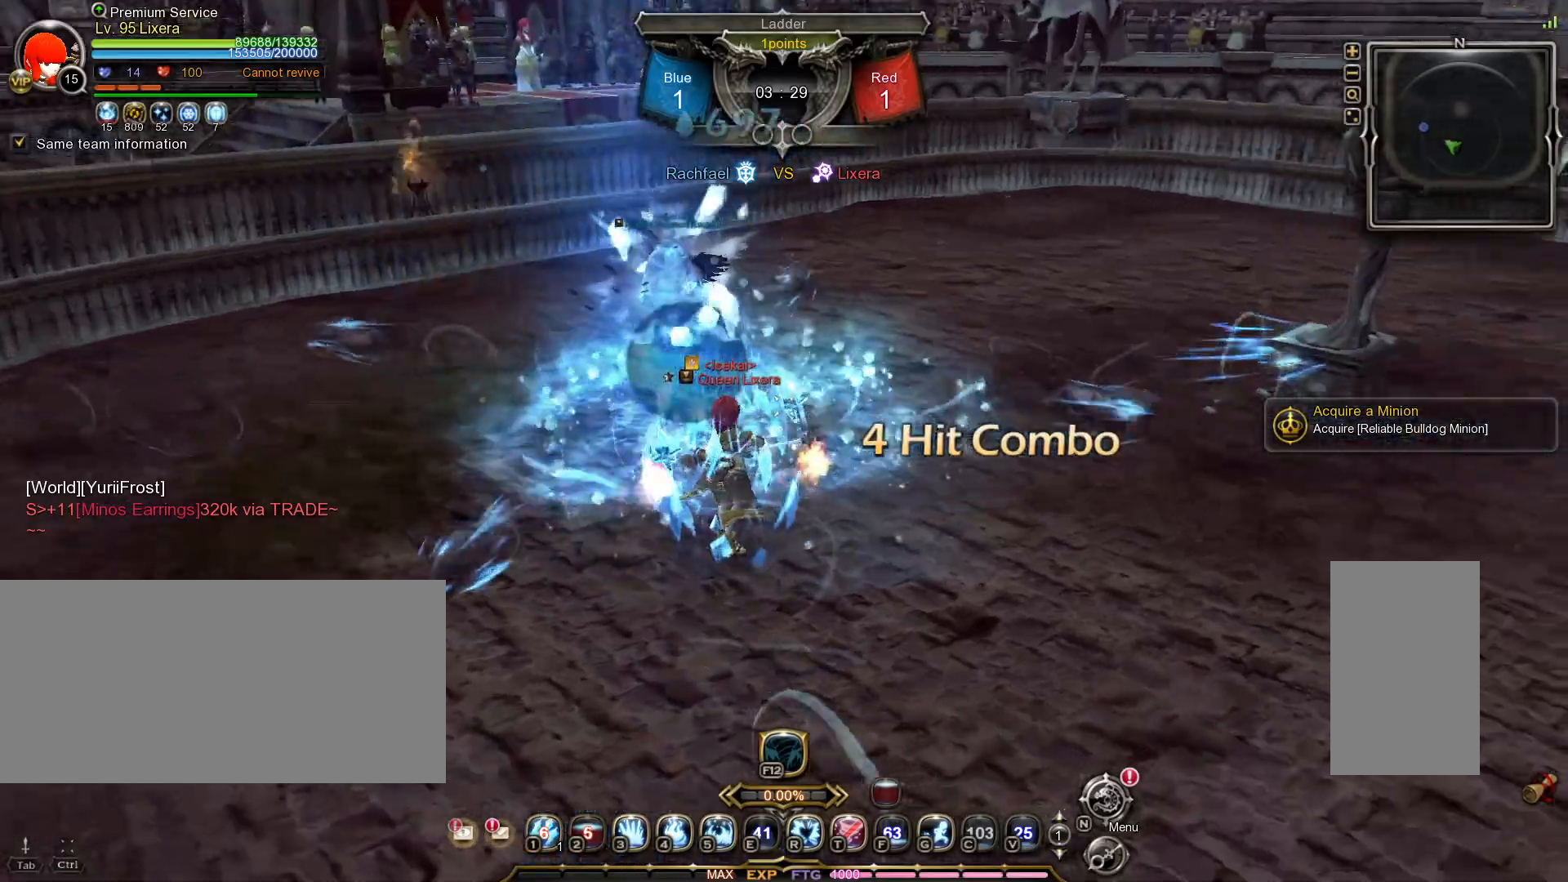
{"keys": ["tilde", "w"], "mouse": [], "events": [[17, "1", "down"], [83, "1", "up"], [150, "1", "down"], [233, "1", "up"], [283, "1", "down"], [383, "1", "up"], [500, "tilde", "down"]]}
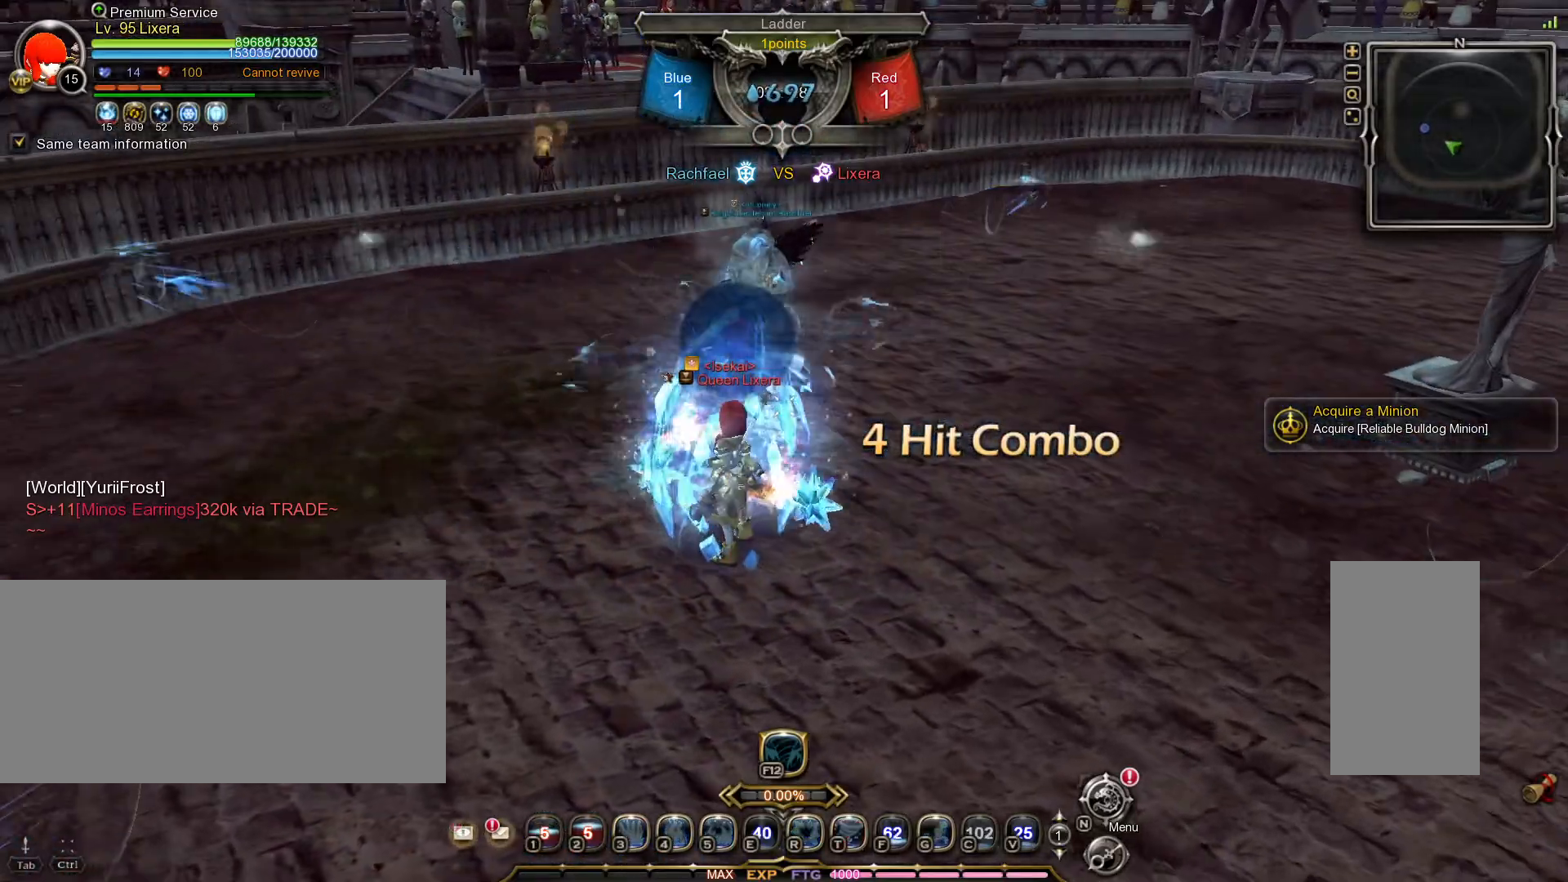
{"keys": ["w"], "mouse": [], "events": [[100, "tilde", "up"], [183, "w", "up"], [417, "w", "down"]]}
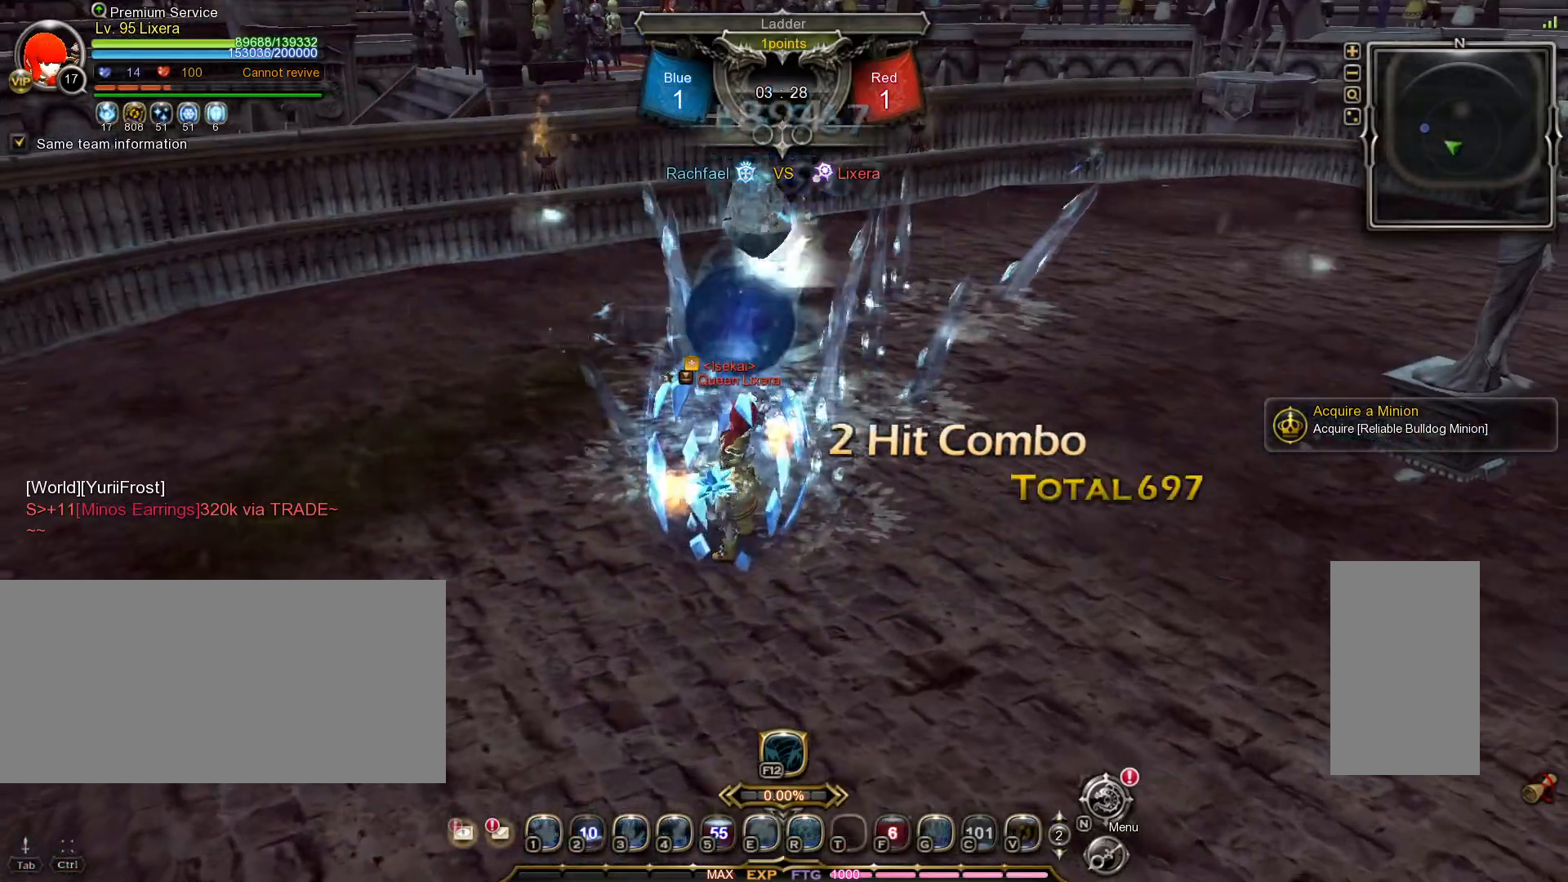
{"keys": ["w"], "mouse": [], "events": []}
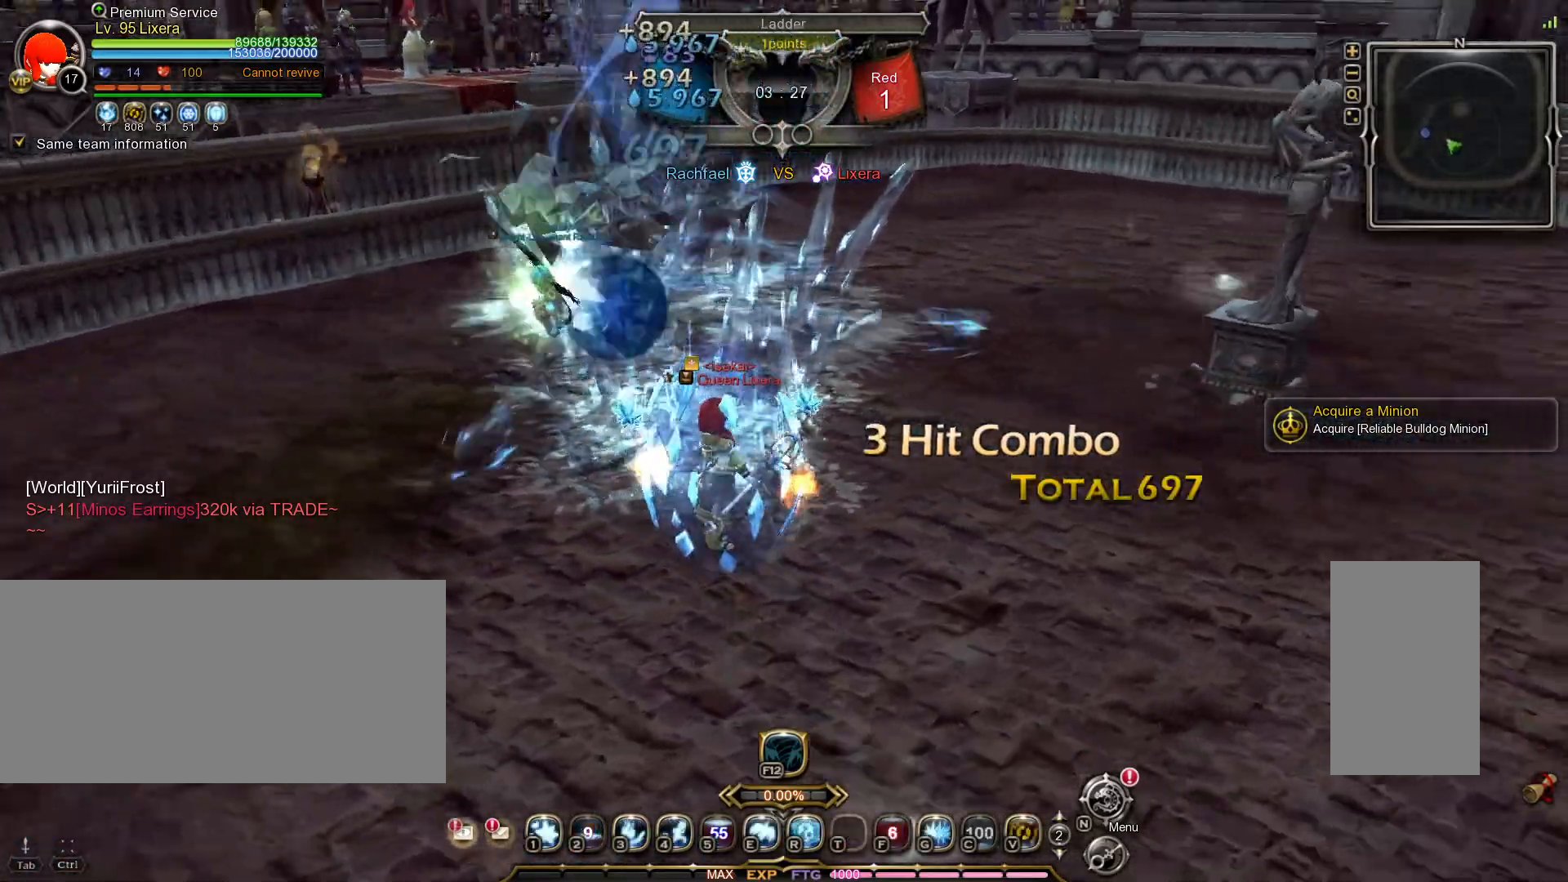
{"keys": ["w"], "mouse": ["left"], "events": [[450, "mouse_left", "down"]]}
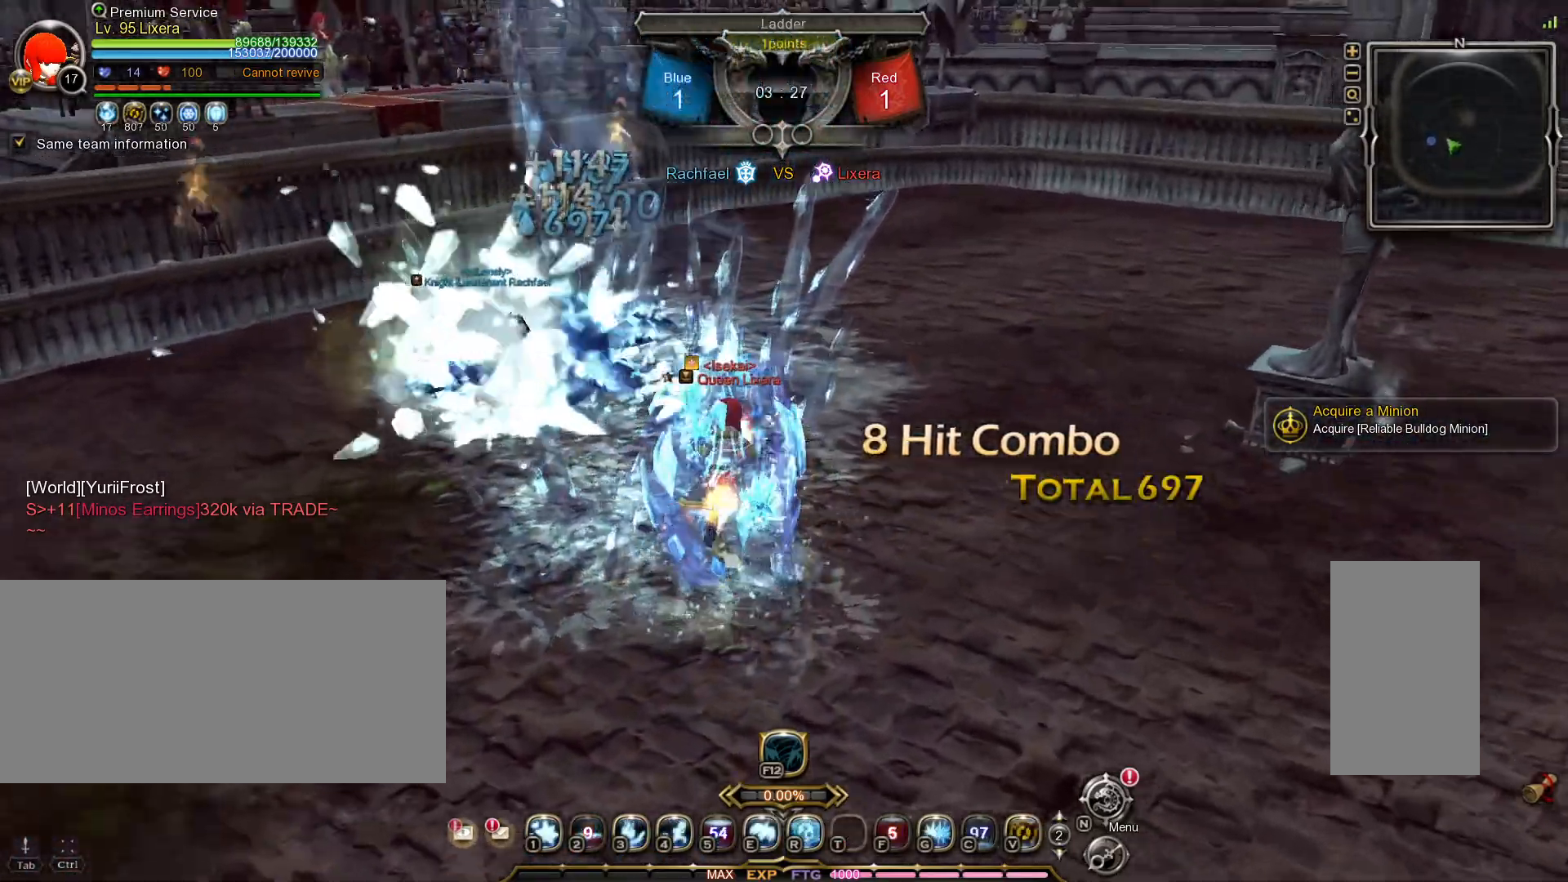
{"keys": ["tilde", "w"], "mouse": [], "events": [[67, "mouse_left", "up"], [267, "r", "down"], [317, "r", "up"], [383, "r", "down"], [450, "r", "up"], [483, "tilde", "down"]]}